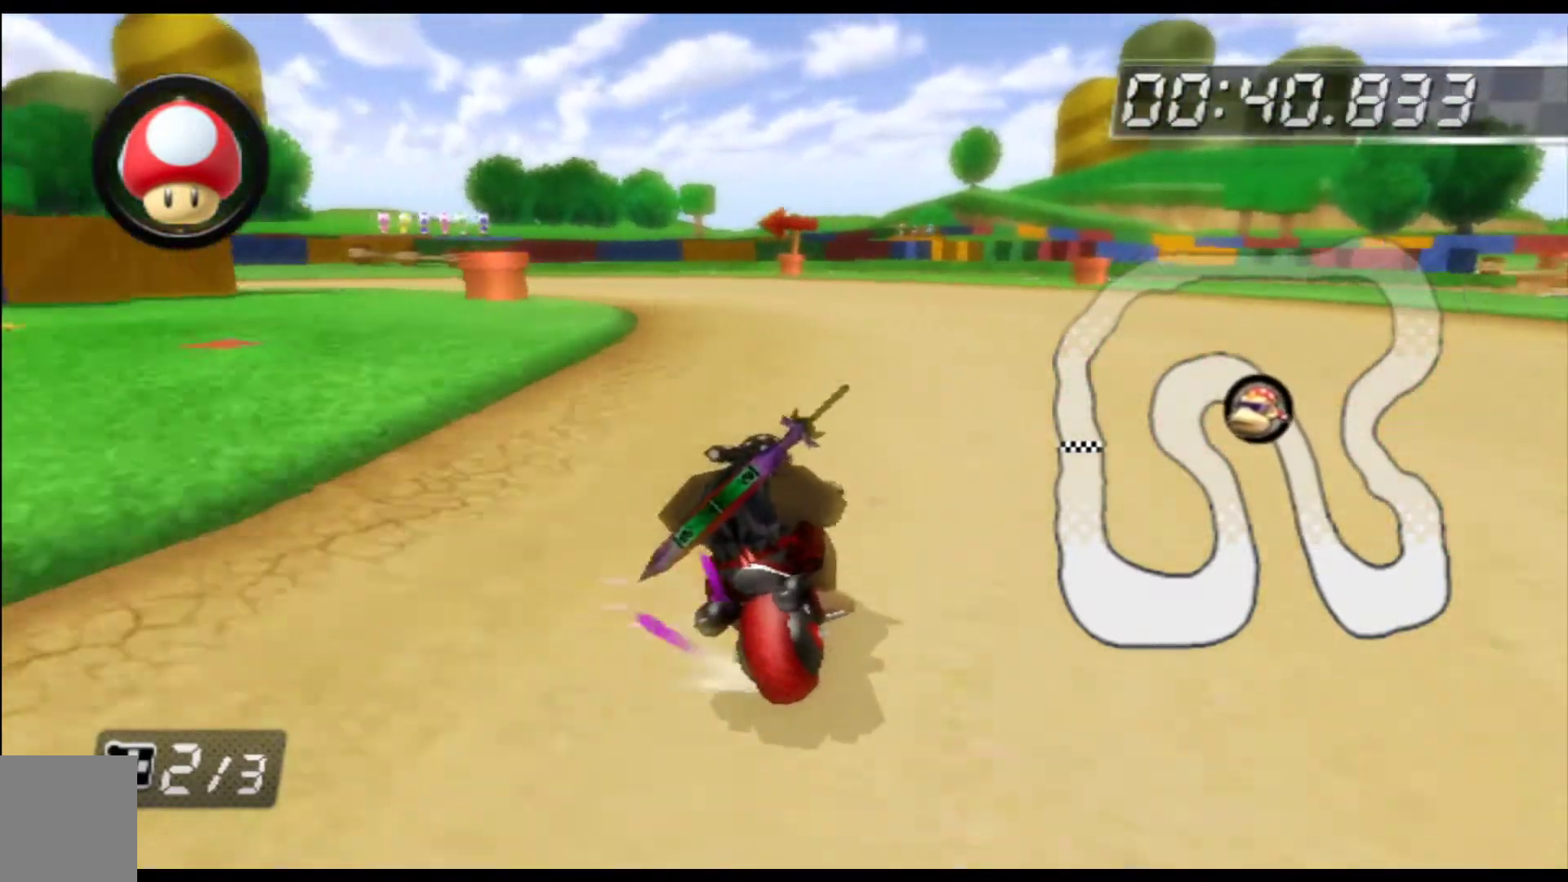
Gameplay with a controller (Xbox layout); each line is a JSON object with the inputs held at the frame after it. "events" lists button and stick changes between this image and that frame as [ms after this image, input, new state], when the widget could be followed in between. Not read: L3 R2 R3 right_stick.
{"buttons": ["A"], "left_stick": "up-left", "events": [[100, "left_stick", "up-left"]]}
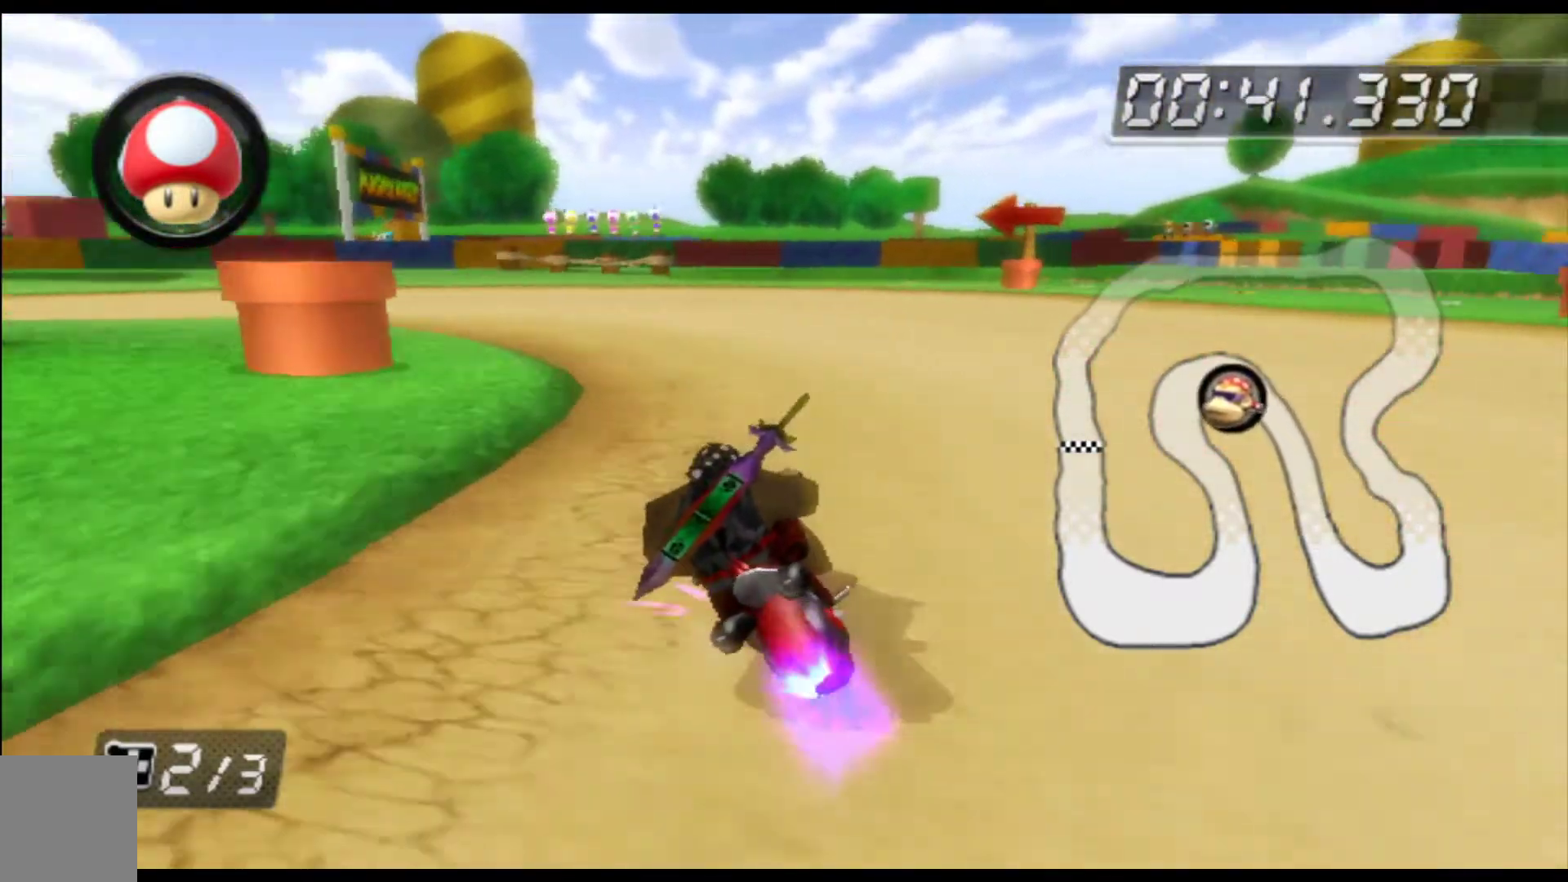
{"buttons": ["A"], "left_stick": "left", "events": [[233, "left_stick", "left"]]}
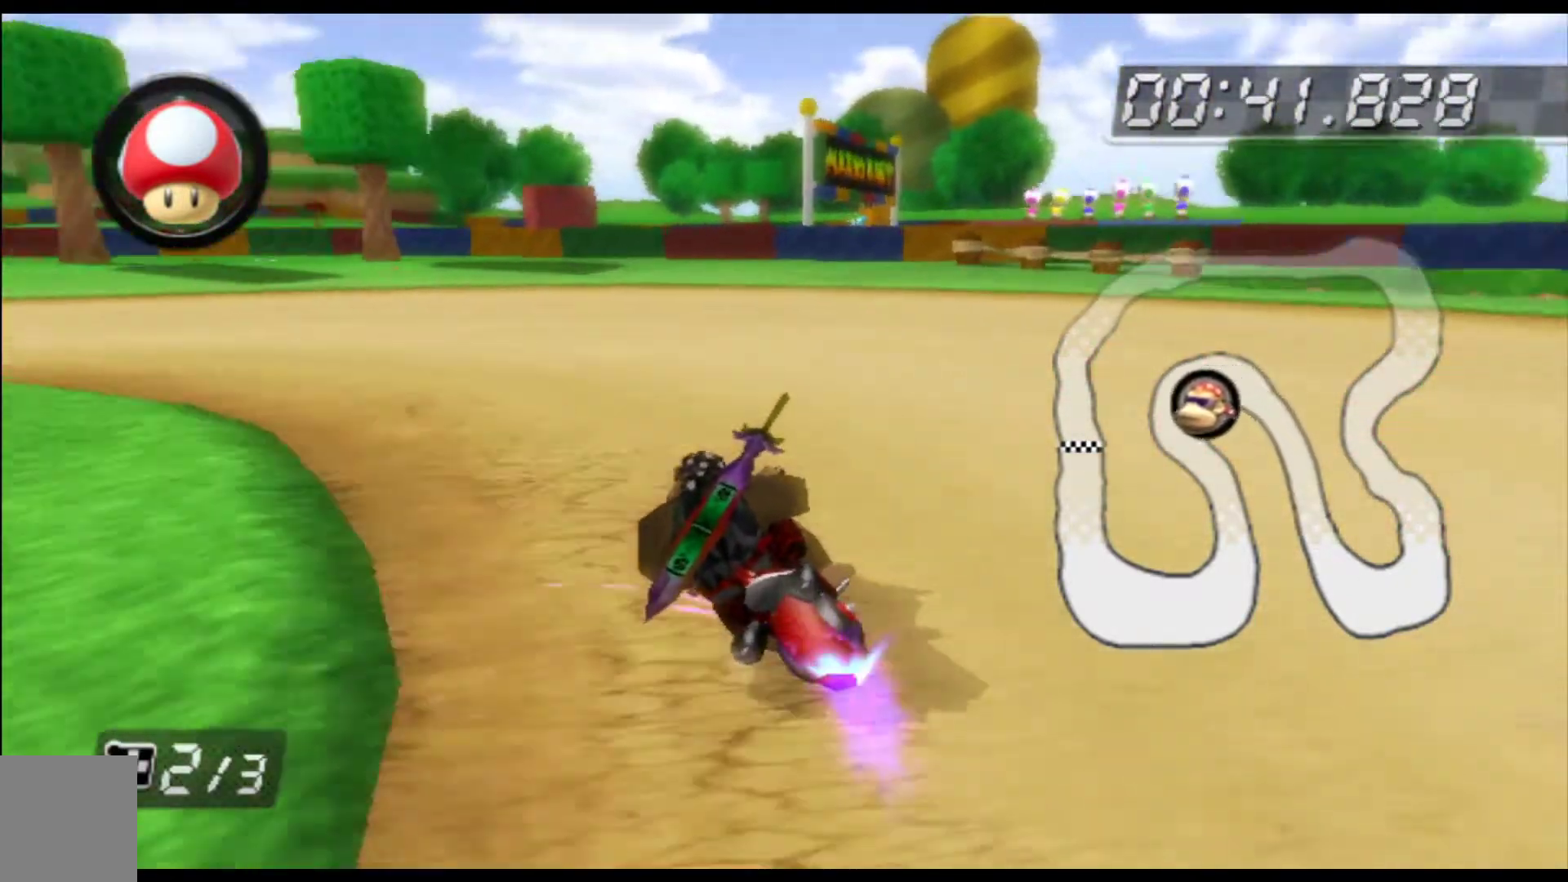
{"buttons": ["A"], "left_stick": "left", "events": []}
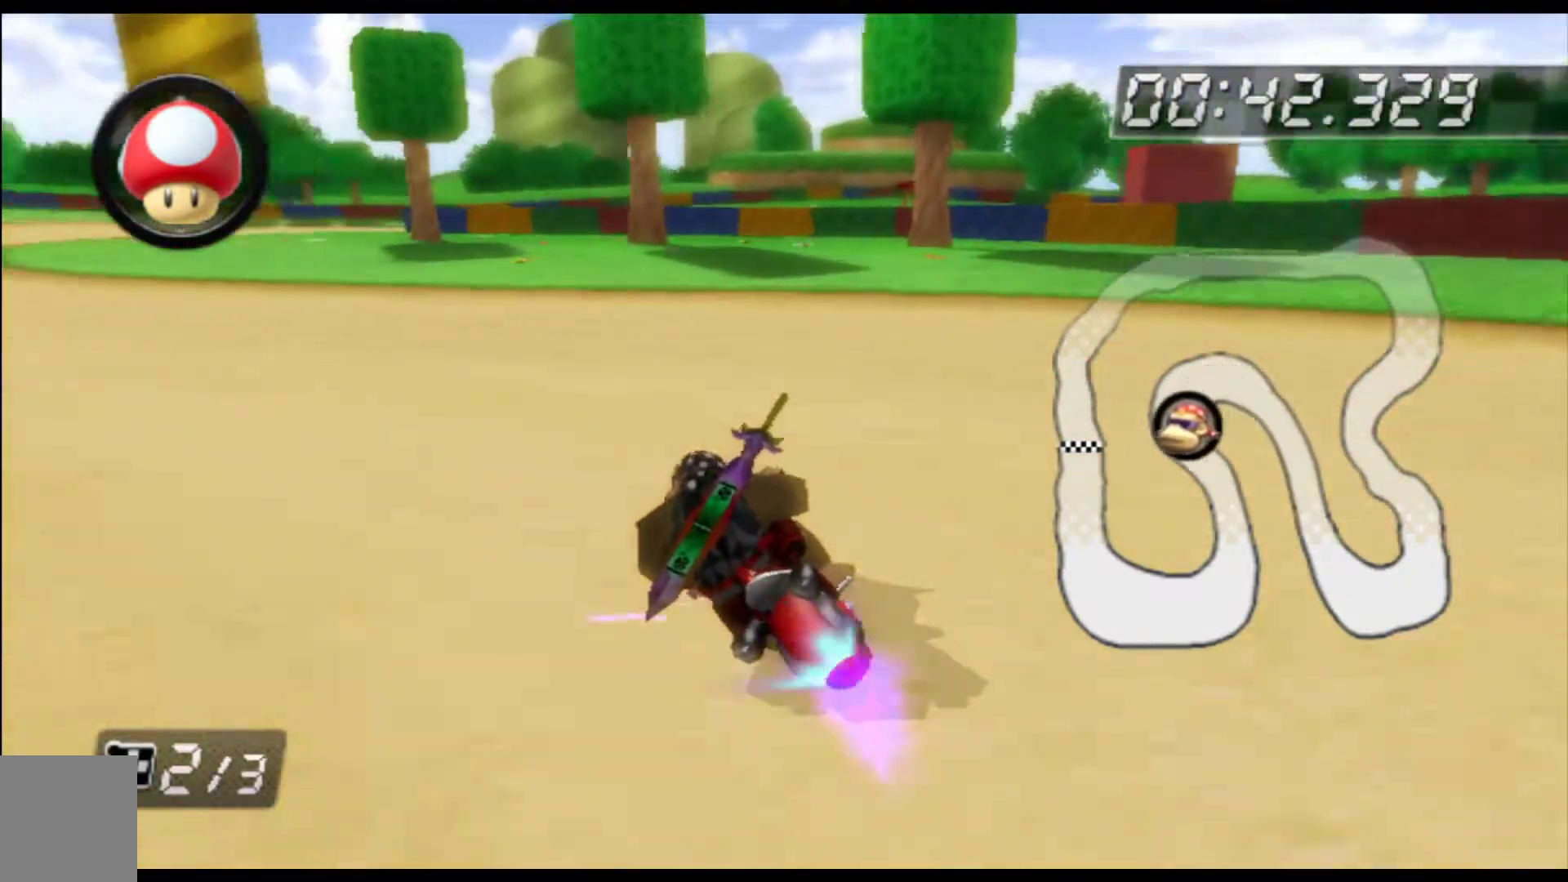
{"buttons": ["A"], "left_stick": "left", "events": []}
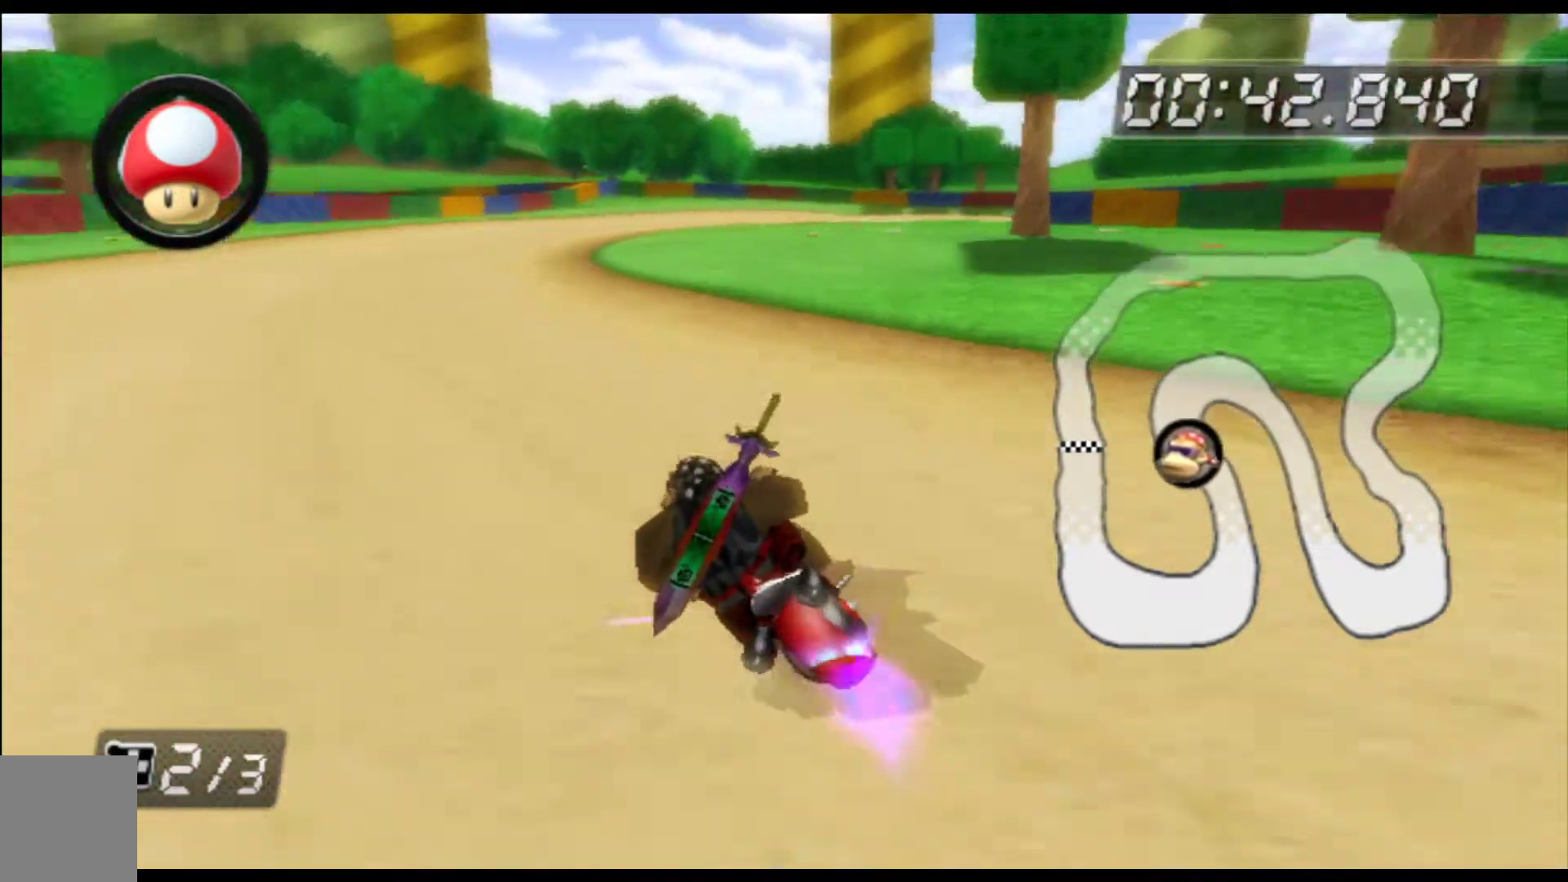
{"buttons": ["A"], "left_stick": "right", "events": [[33, "left_stick", "center"], [133, "DPAD_UP", "down"], [233, "DPAD_UP", "up"], [367, "left_stick", "right"]]}
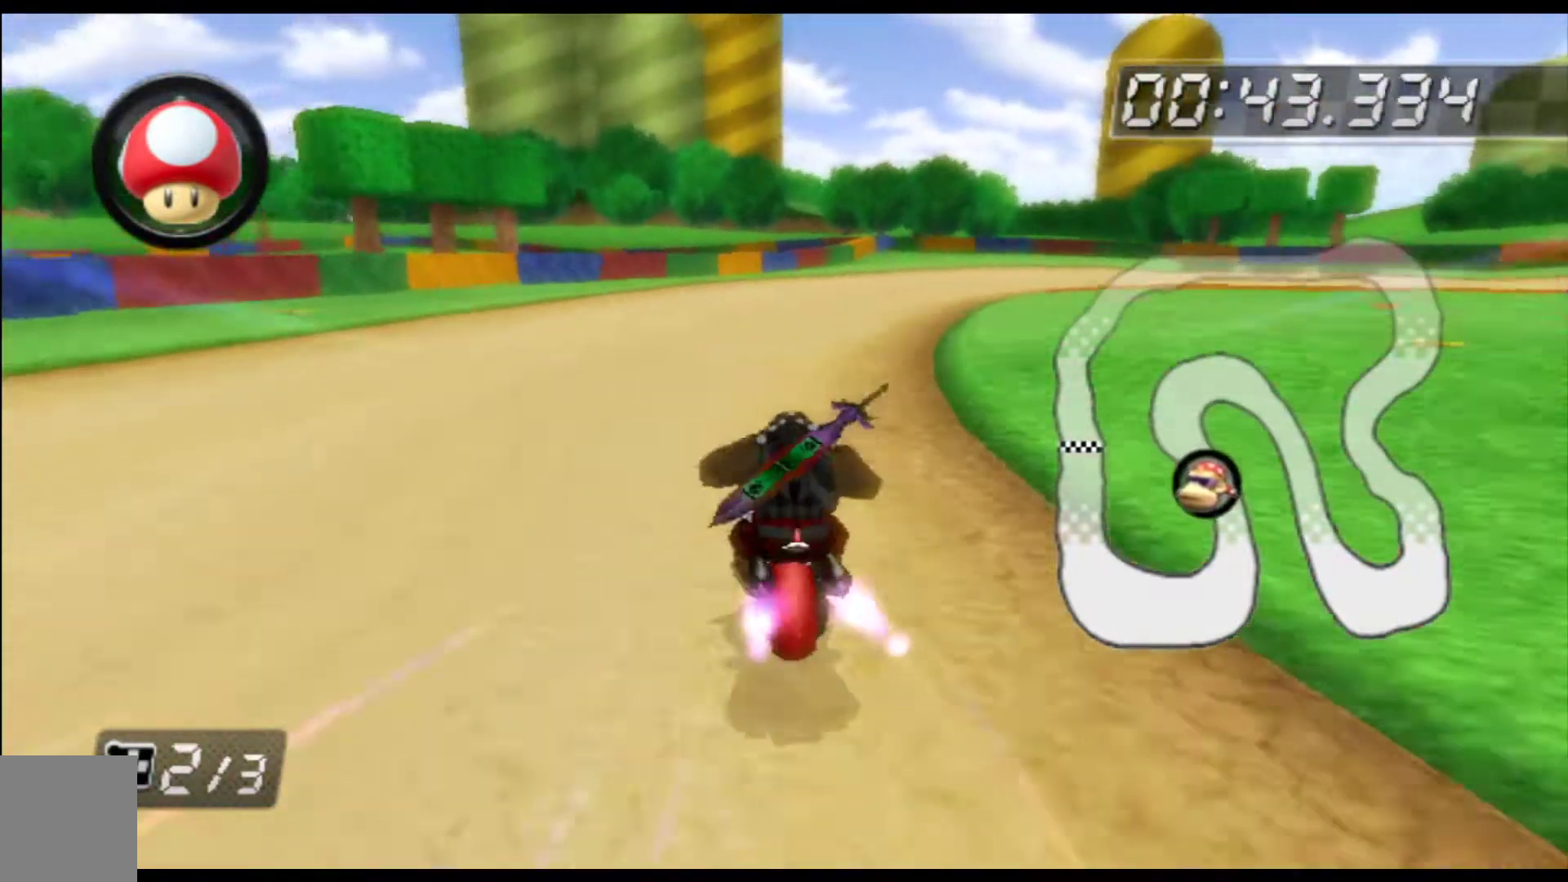
{"buttons": ["A"], "left_stick": "up-left", "events": [[400, "left_stick", "up-left"]]}
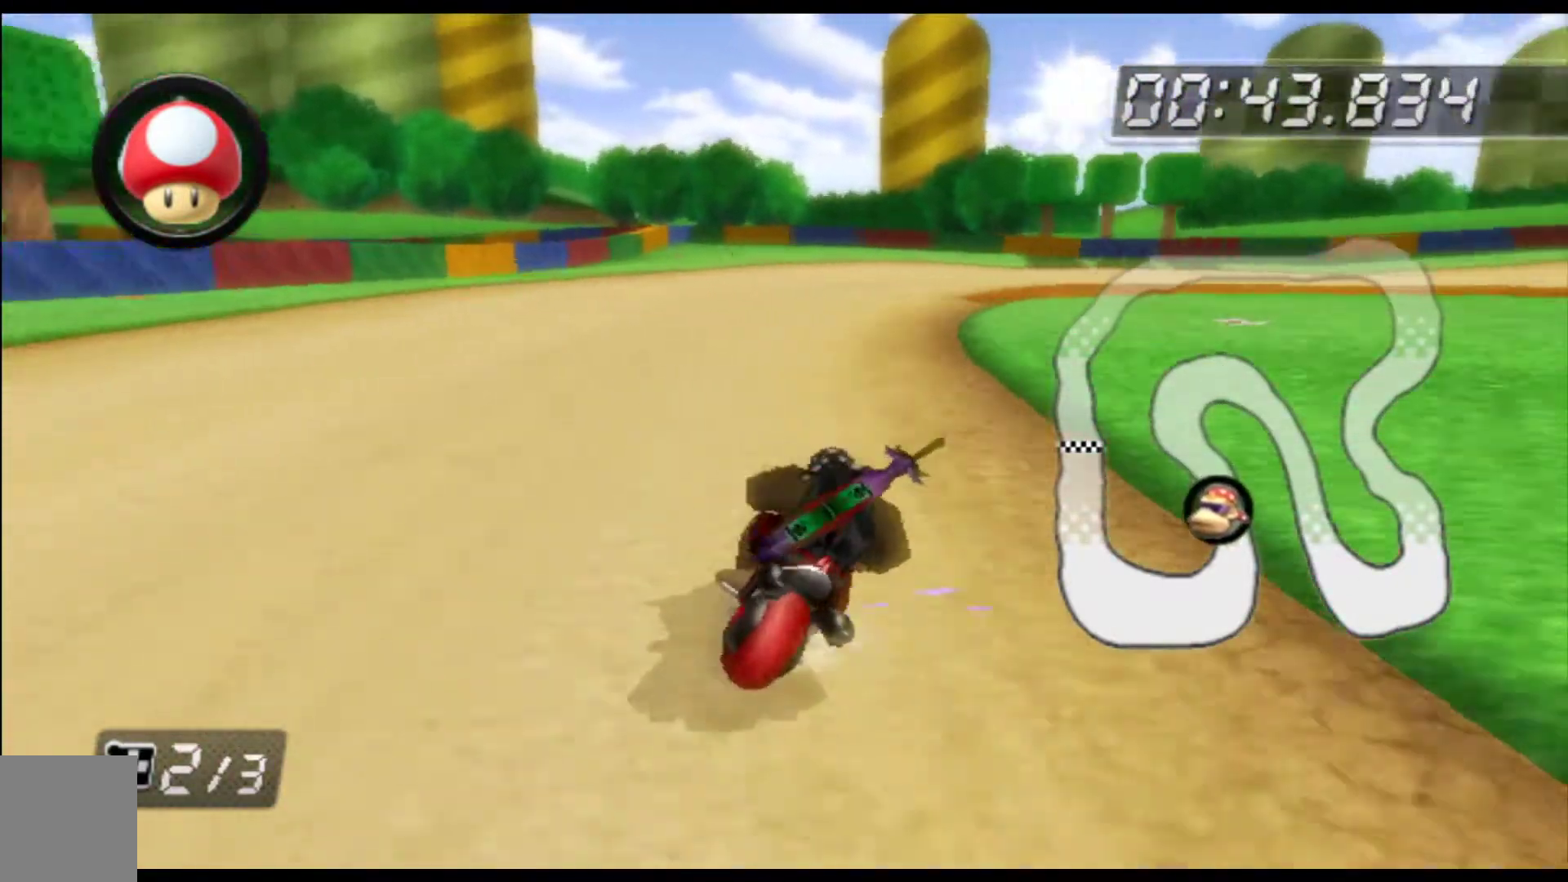
{"buttons": ["A"], "left_stick": "up-left", "events": []}
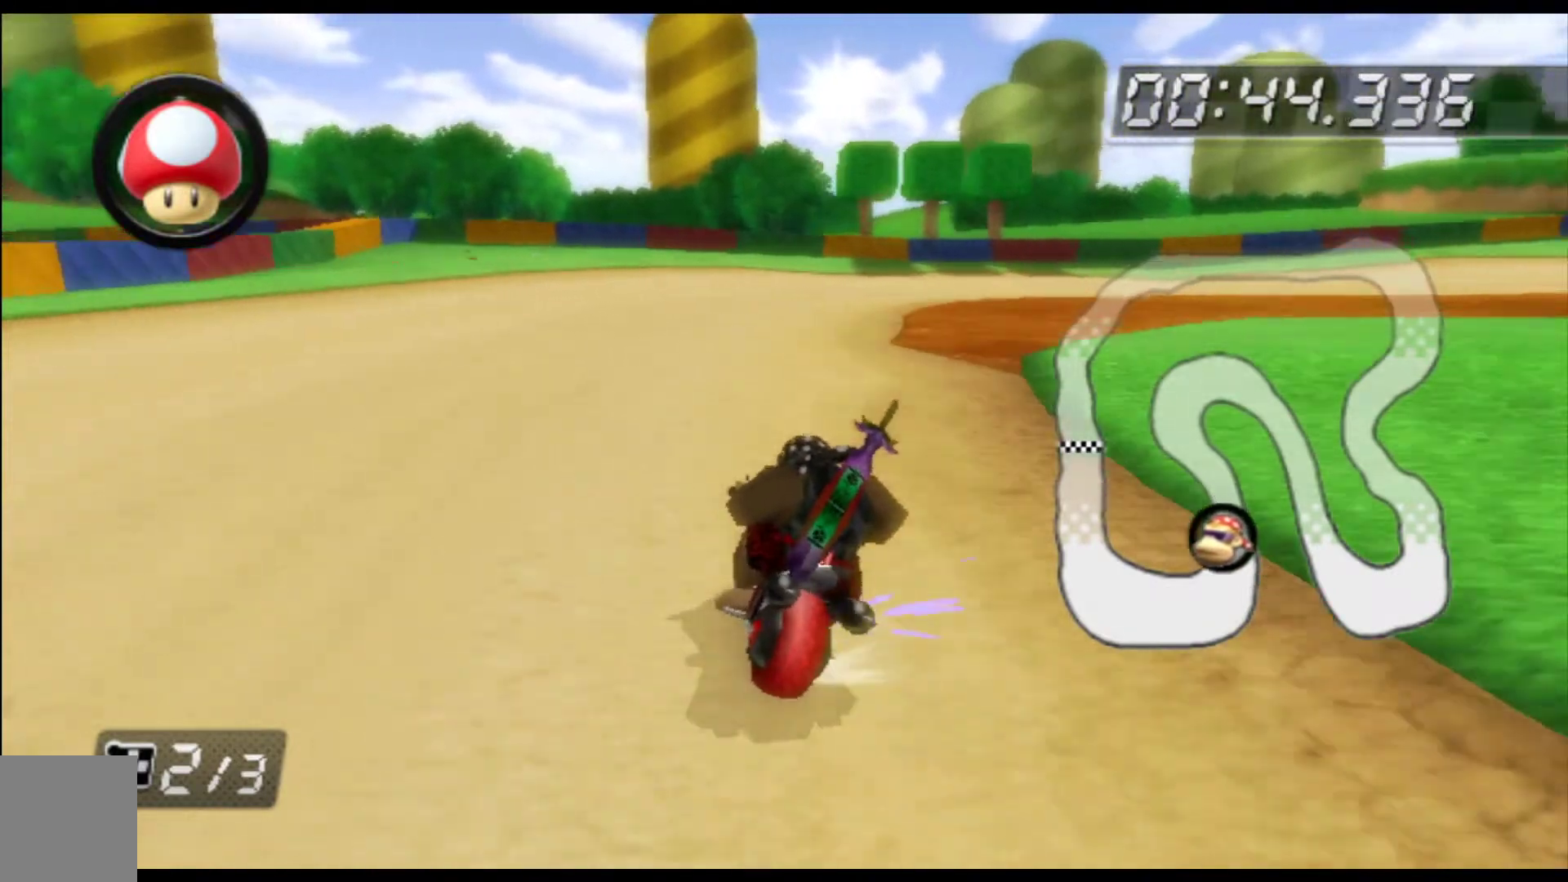
{"buttons": ["A"], "left_stick": "up-right", "events": [[100, "left_stick", "up-right"], [233, "left_stick", "up-left"], [400, "left_stick", "up-right"]]}
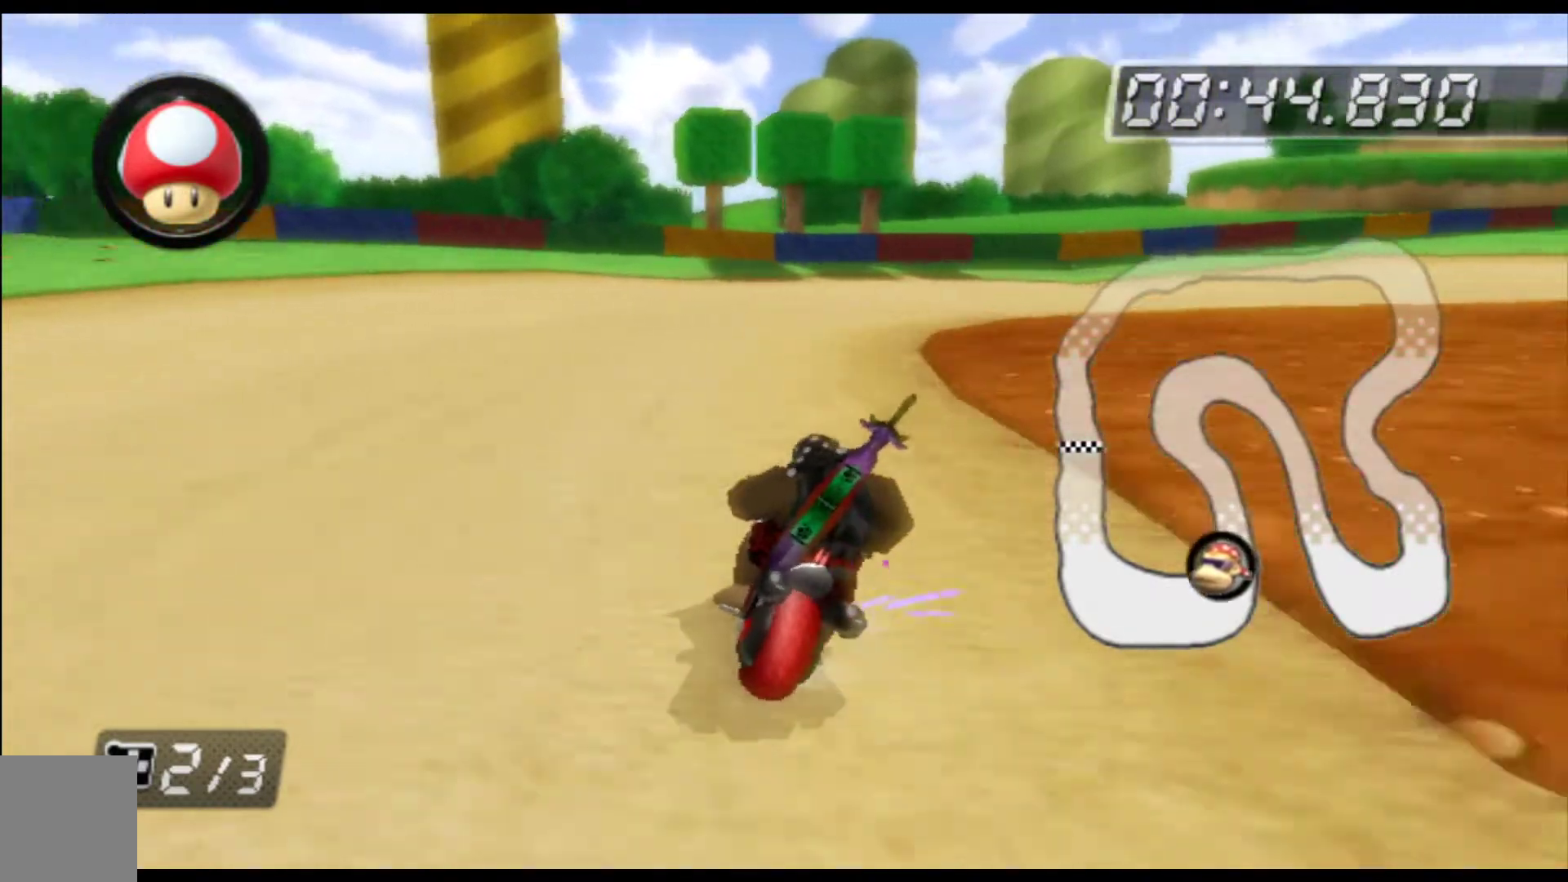
{"buttons": ["A"], "left_stick": "up-right", "events": [[33, "left_stick", "up"], [133, "left_stick", "up-right"], [300, "left_stick", "up-left"], [500, "left_stick", "up-right"]]}
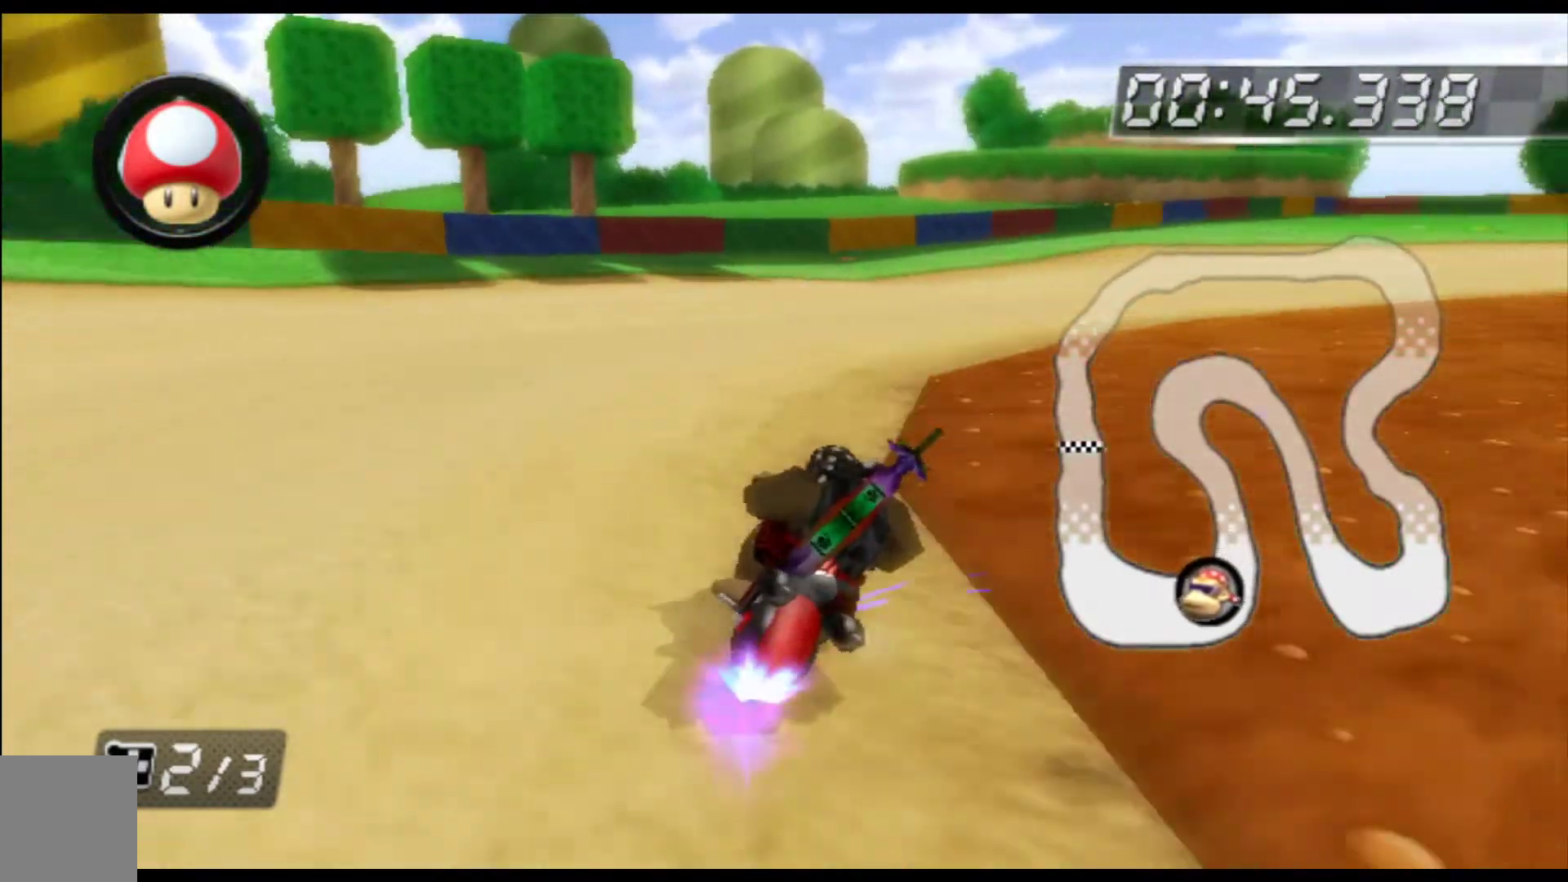
{"buttons": ["A"], "left_stick": "right", "events": [[100, "left_stick", "right"]]}
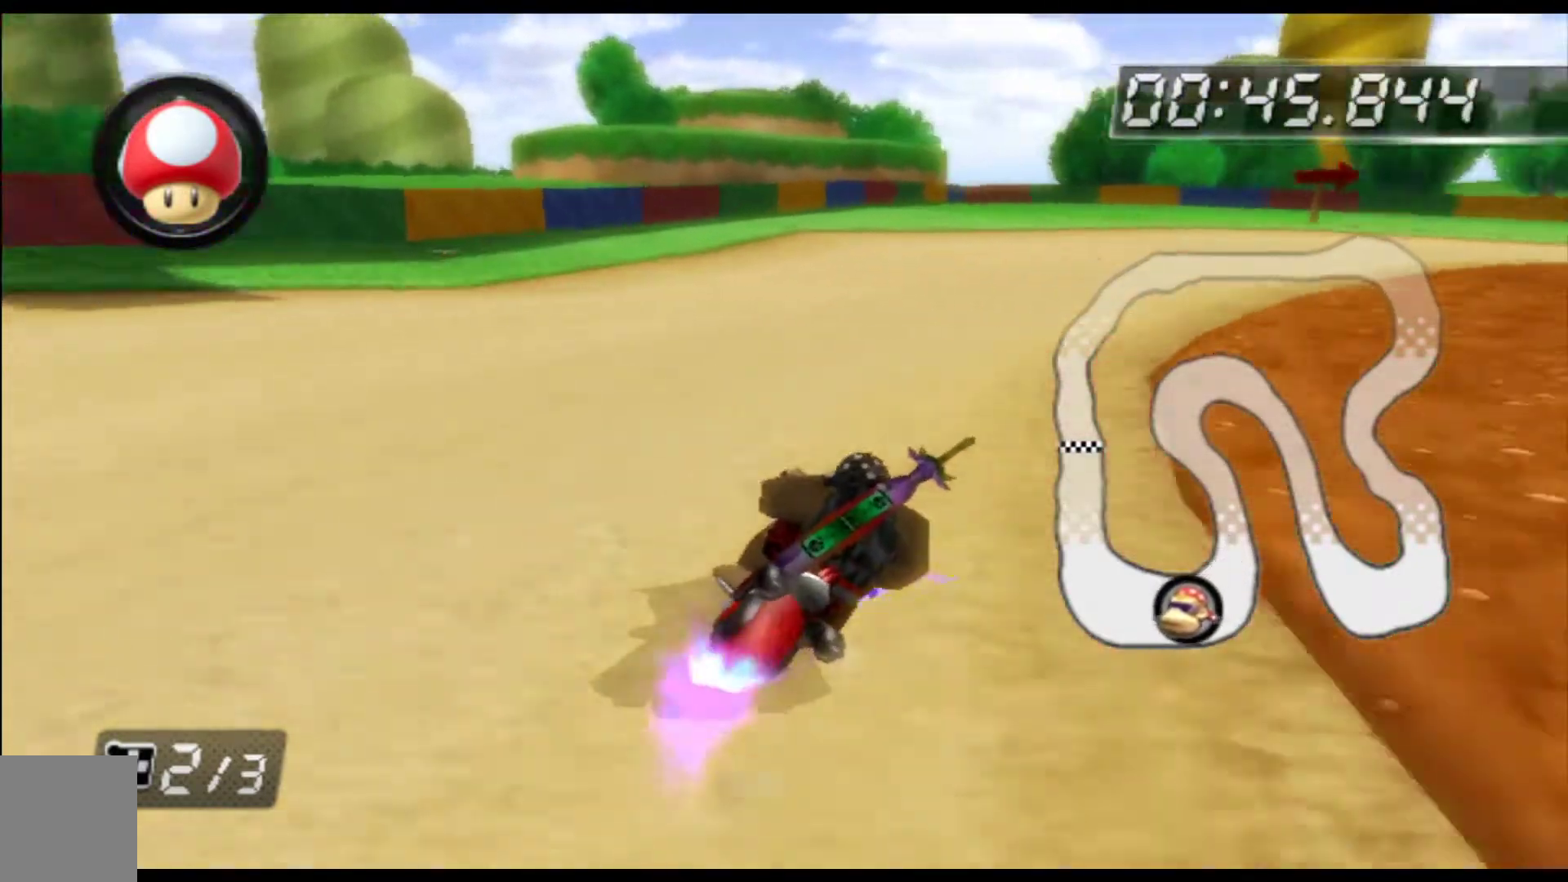
{"buttons": ["A"], "left_stick": "right", "events": [[233, "left_stick", "up-left"], [400, "left_stick", "up-right"], [500, "left_stick", "right"]]}
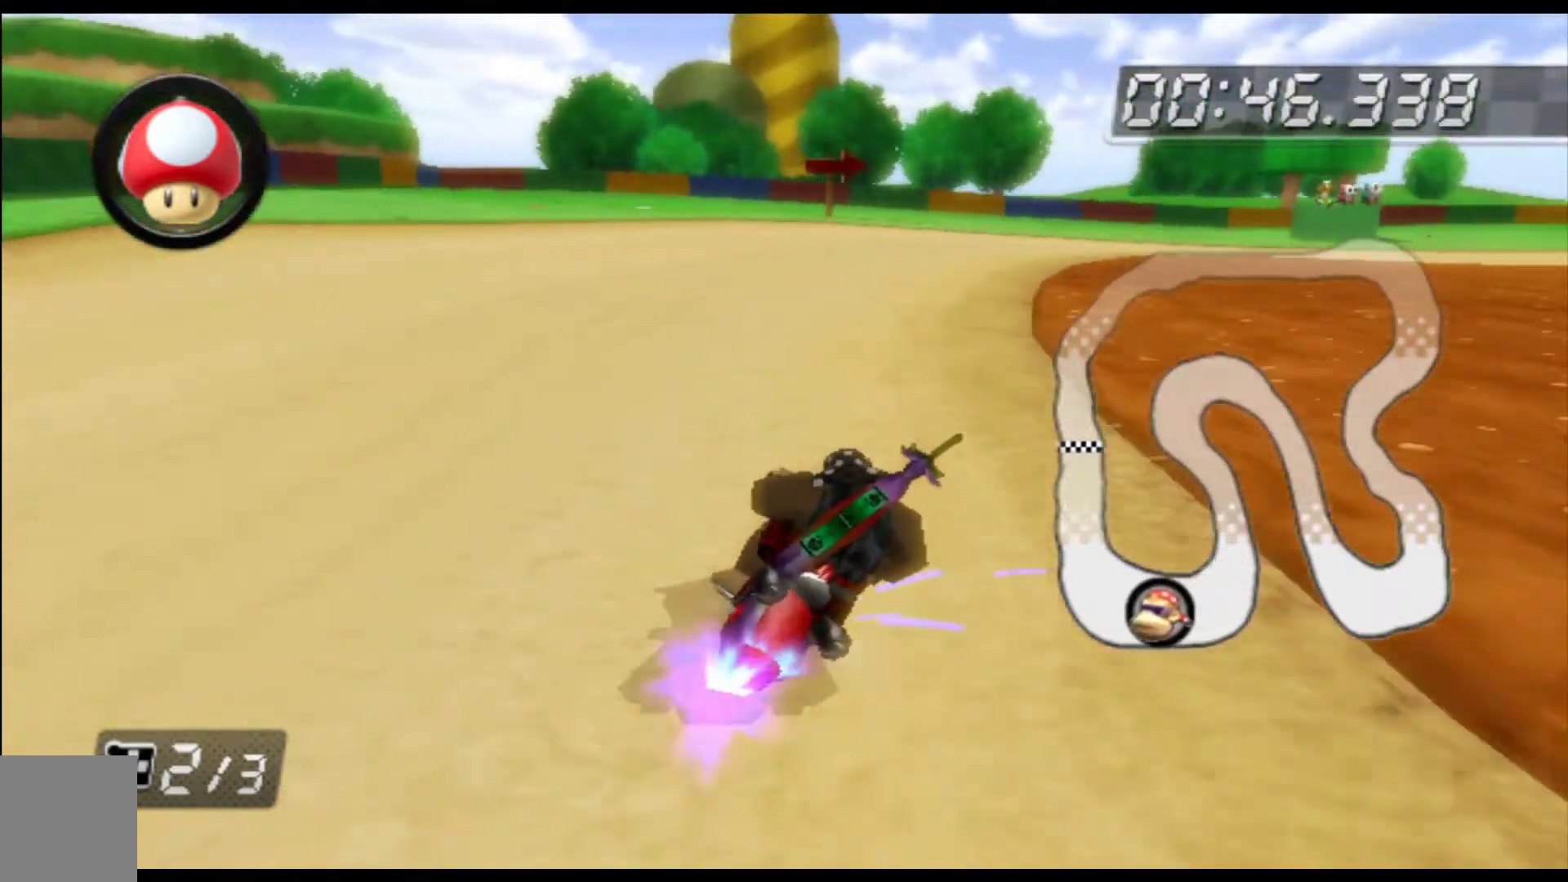
{"buttons": ["A"], "left_stick": "up-left", "events": [[100, "left_stick", "up-left"]]}
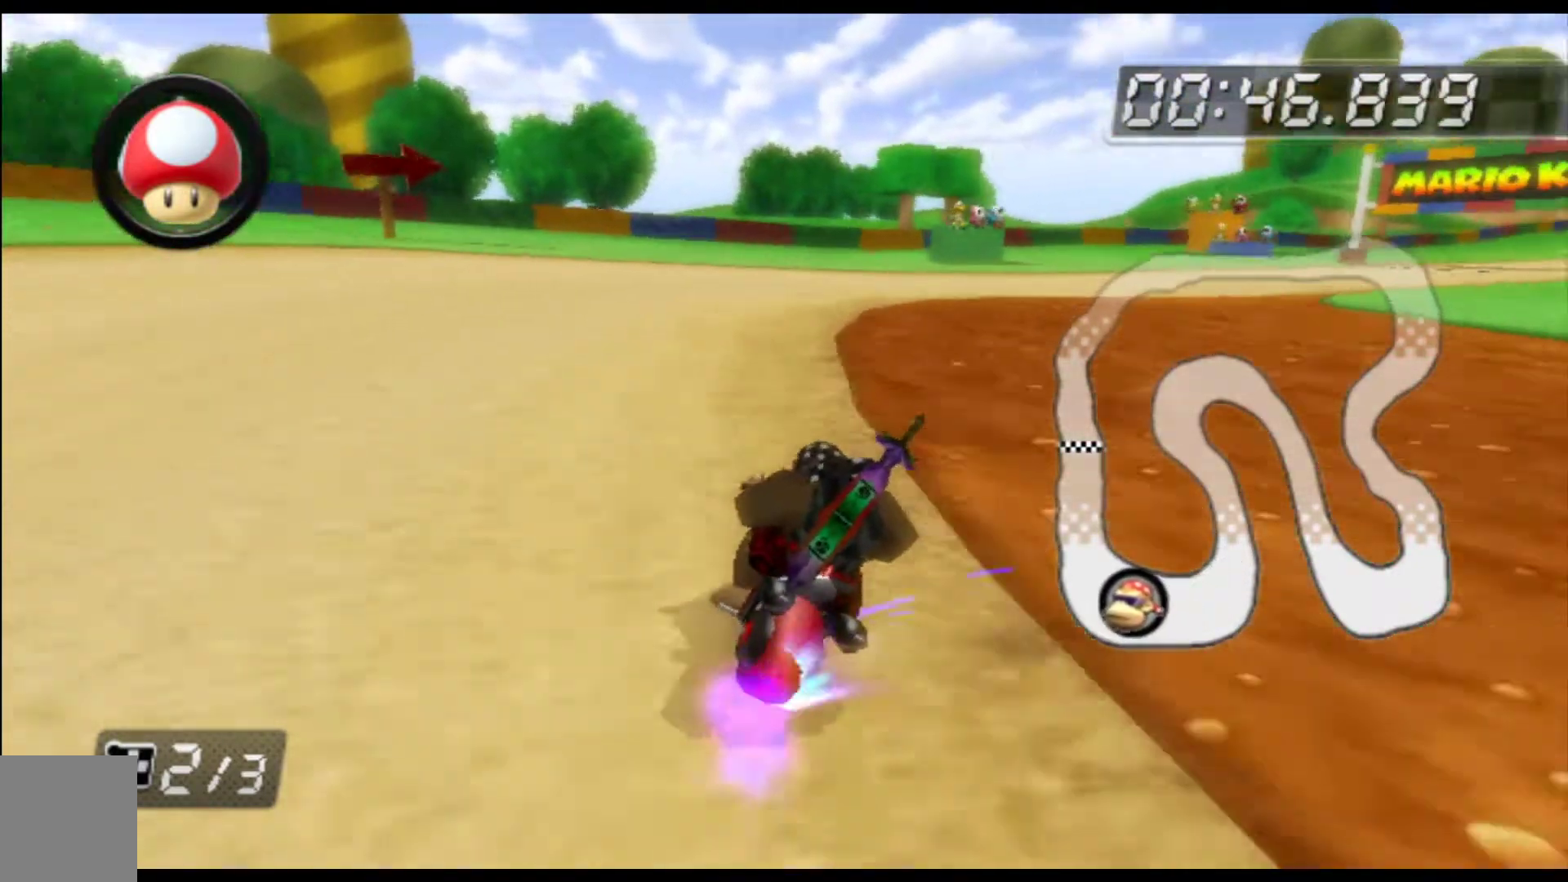
{"buttons": ["A"], "left_stick": "right", "events": [[67, "left_stick", "up-right"], [167, "left_stick", "up-left"], [400, "left_stick", "right"]]}
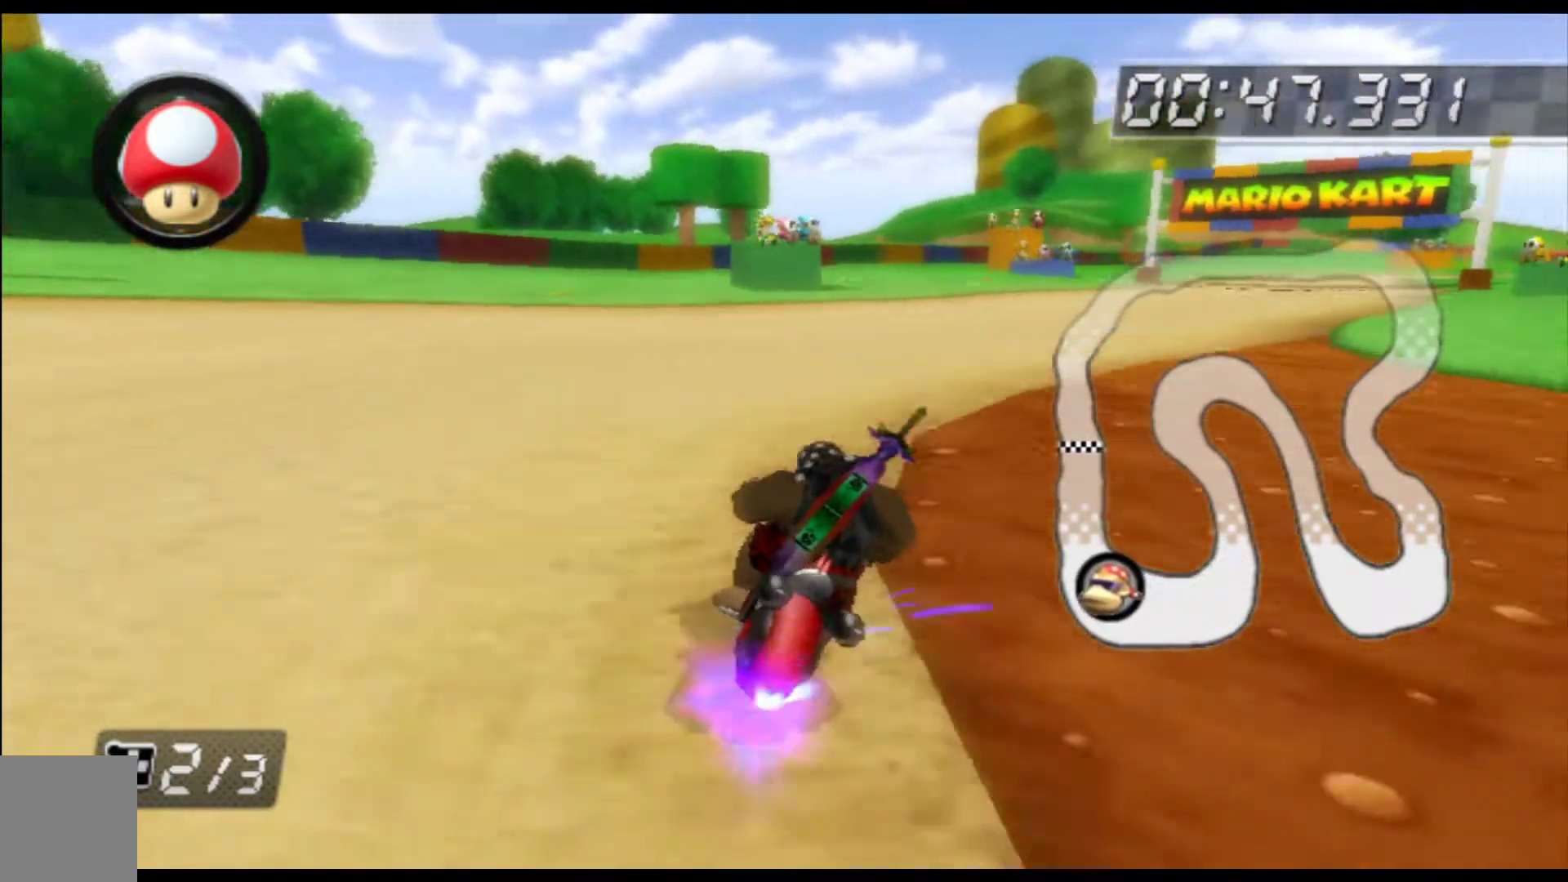
{"buttons": ["A", "DPAD_UP"], "left_stick": "center", "events": [[400, "left_stick", "center"], [433, "DPAD_UP", "down"]]}
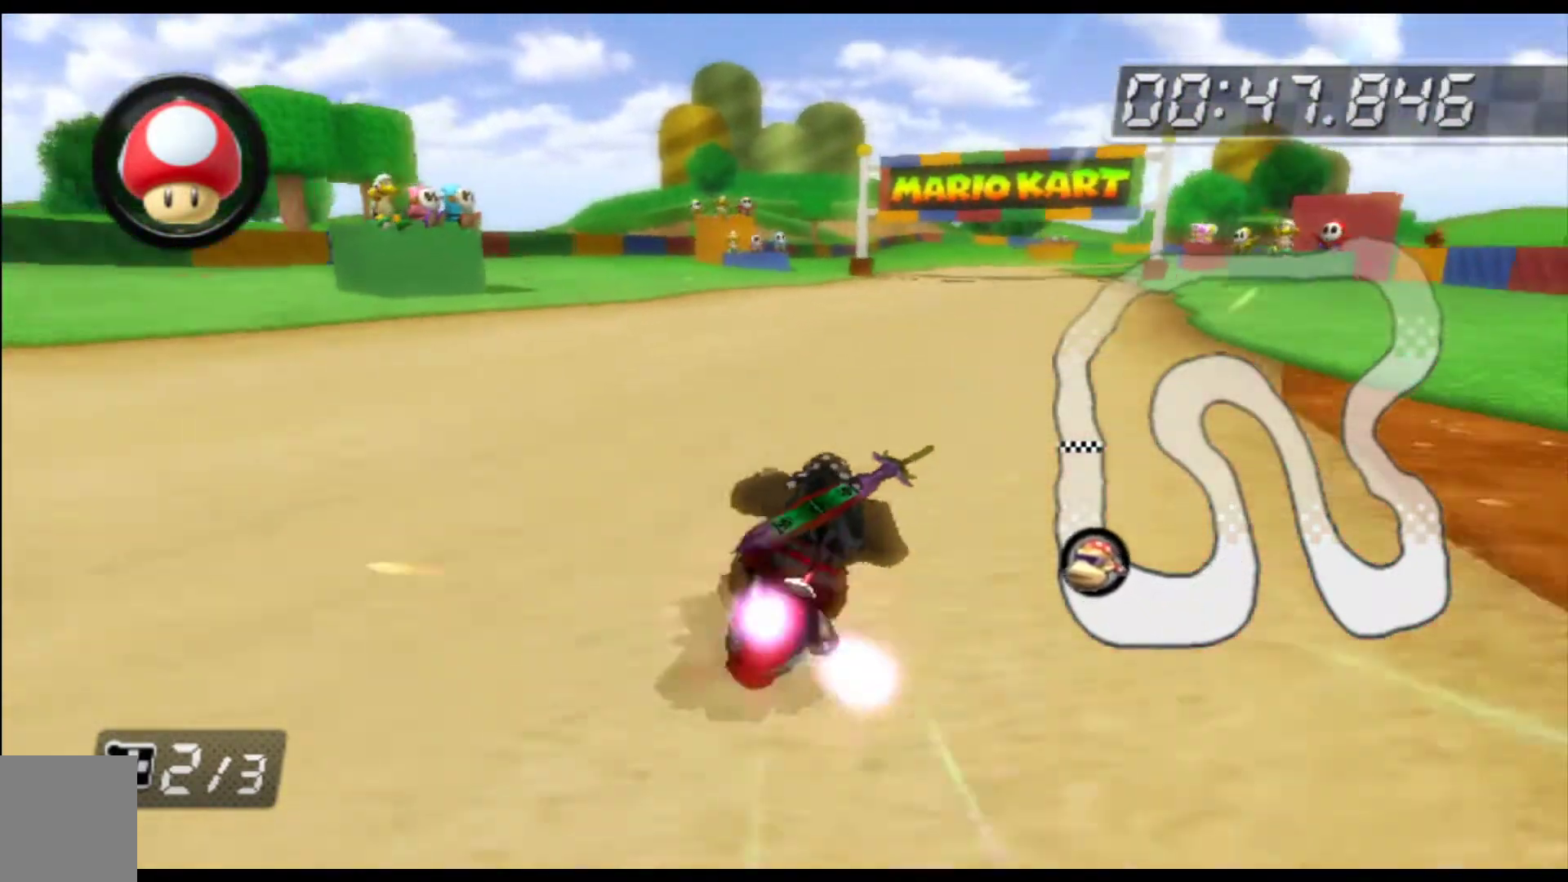
{"buttons": ["A"], "left_stick": "center", "events": [[100, "DPAD_UP", "up"]]}
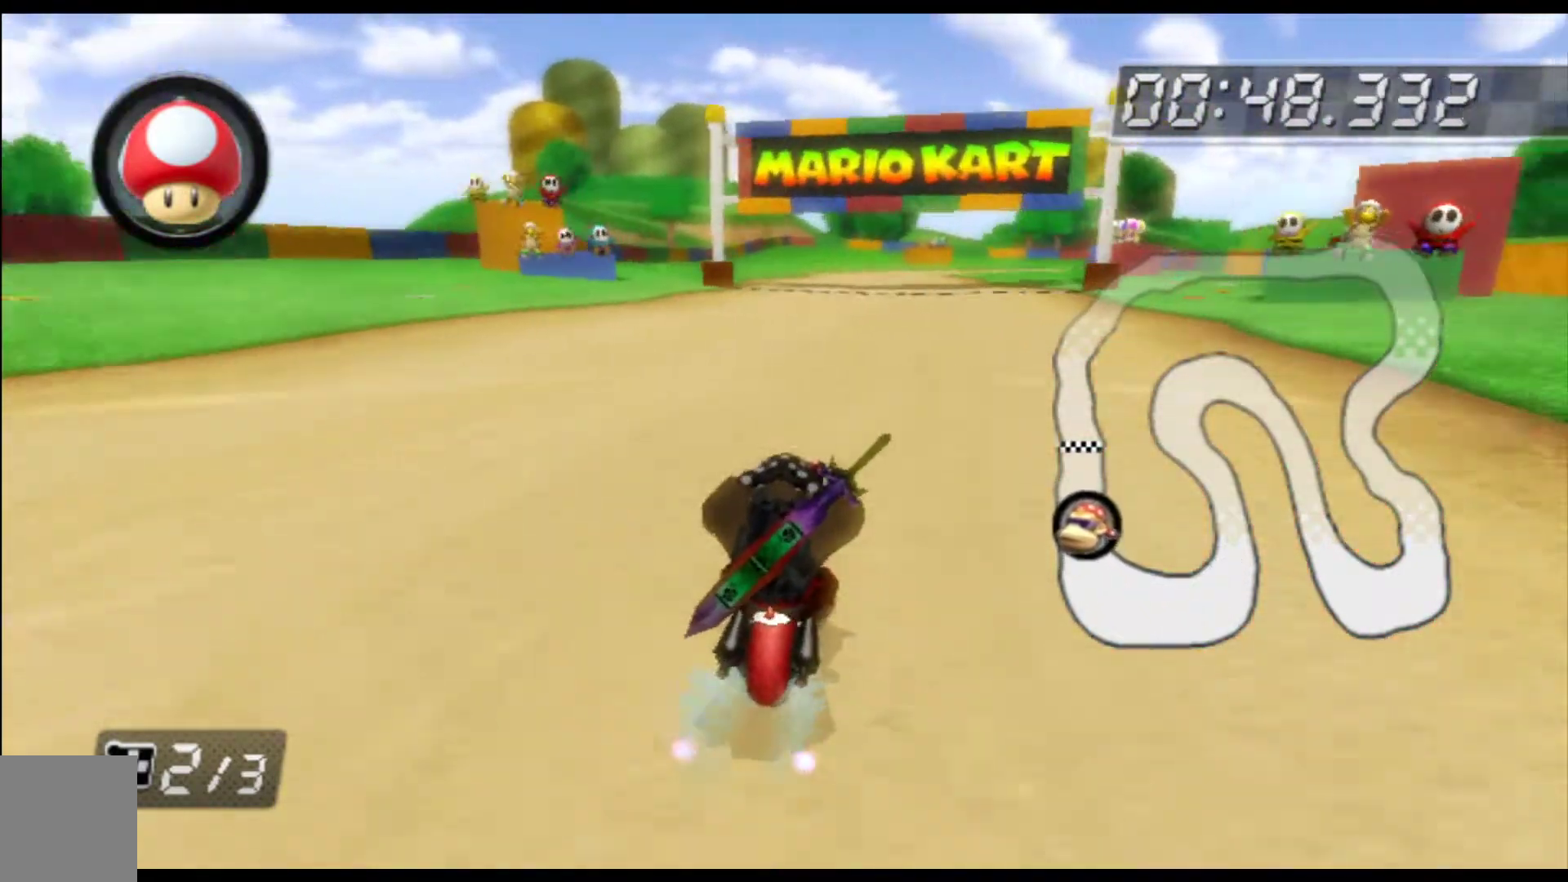
{"buttons": ["A"], "left_stick": "center", "events": []}
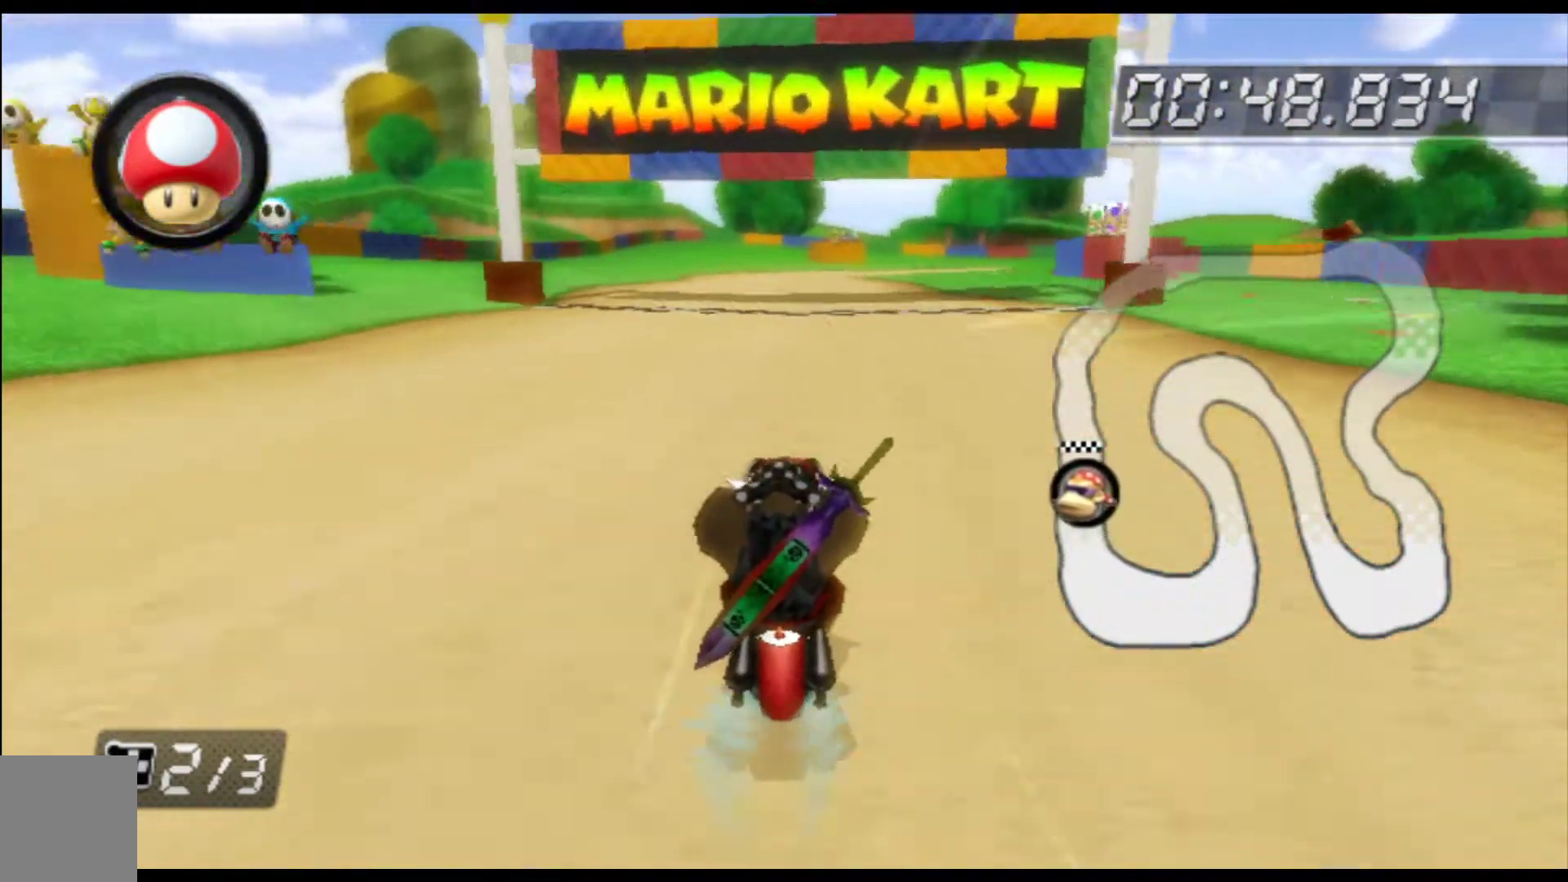
{"buttons": ["A", "DPAD_UP"], "left_stick": "center", "events": [[300, "DPAD_UP", "down"], [367, "DPAD_UP", "up"], [467, "DPAD_UP", "down"]]}
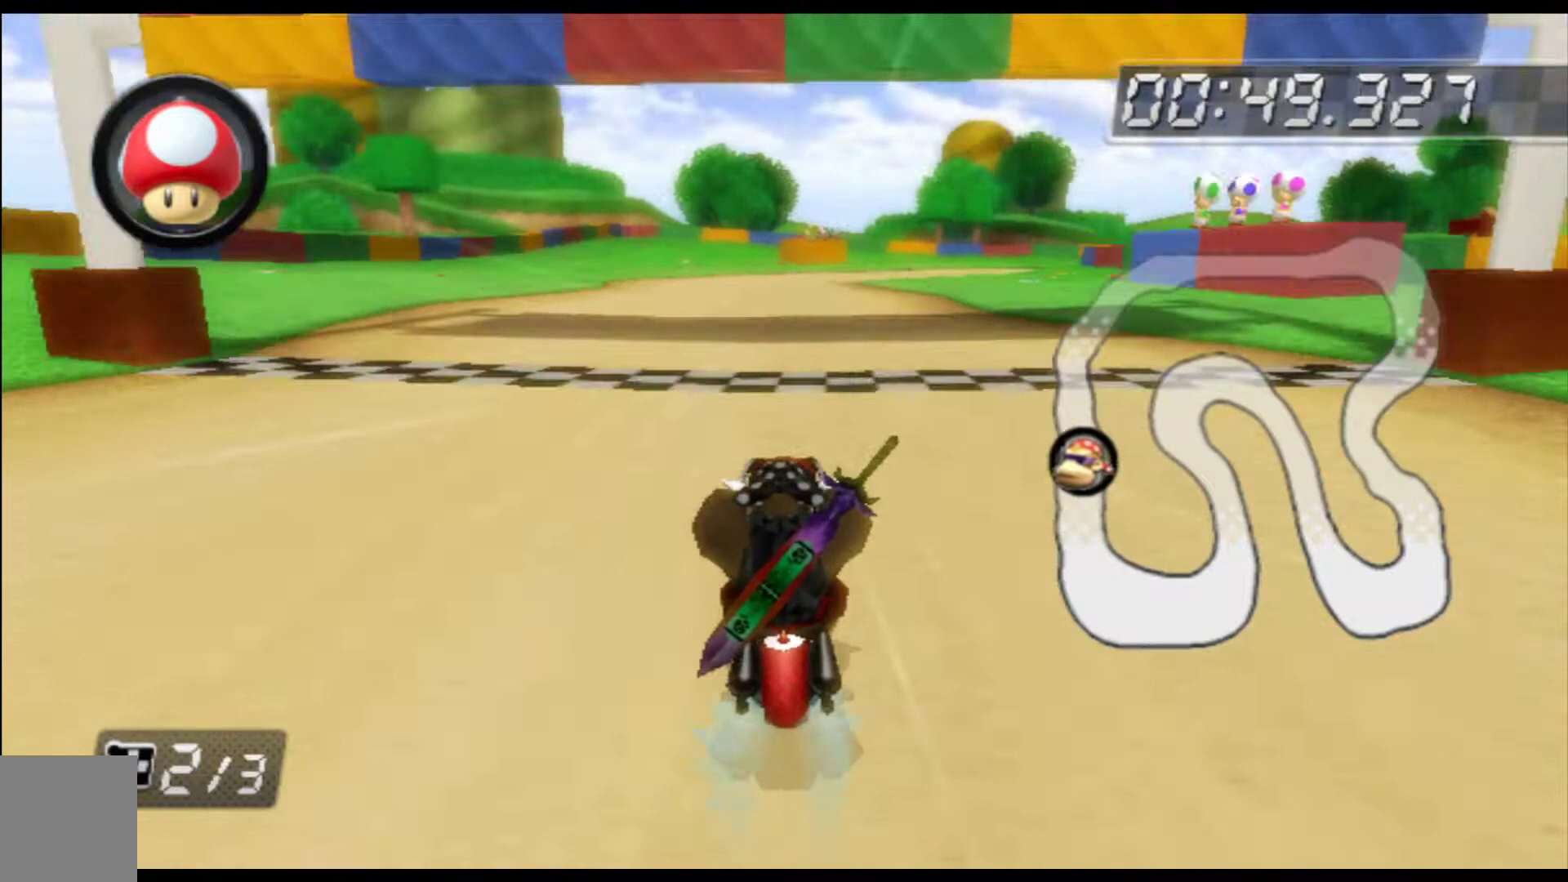
{"buttons": ["A", "DPAD_UP"], "left_stick": "center"}
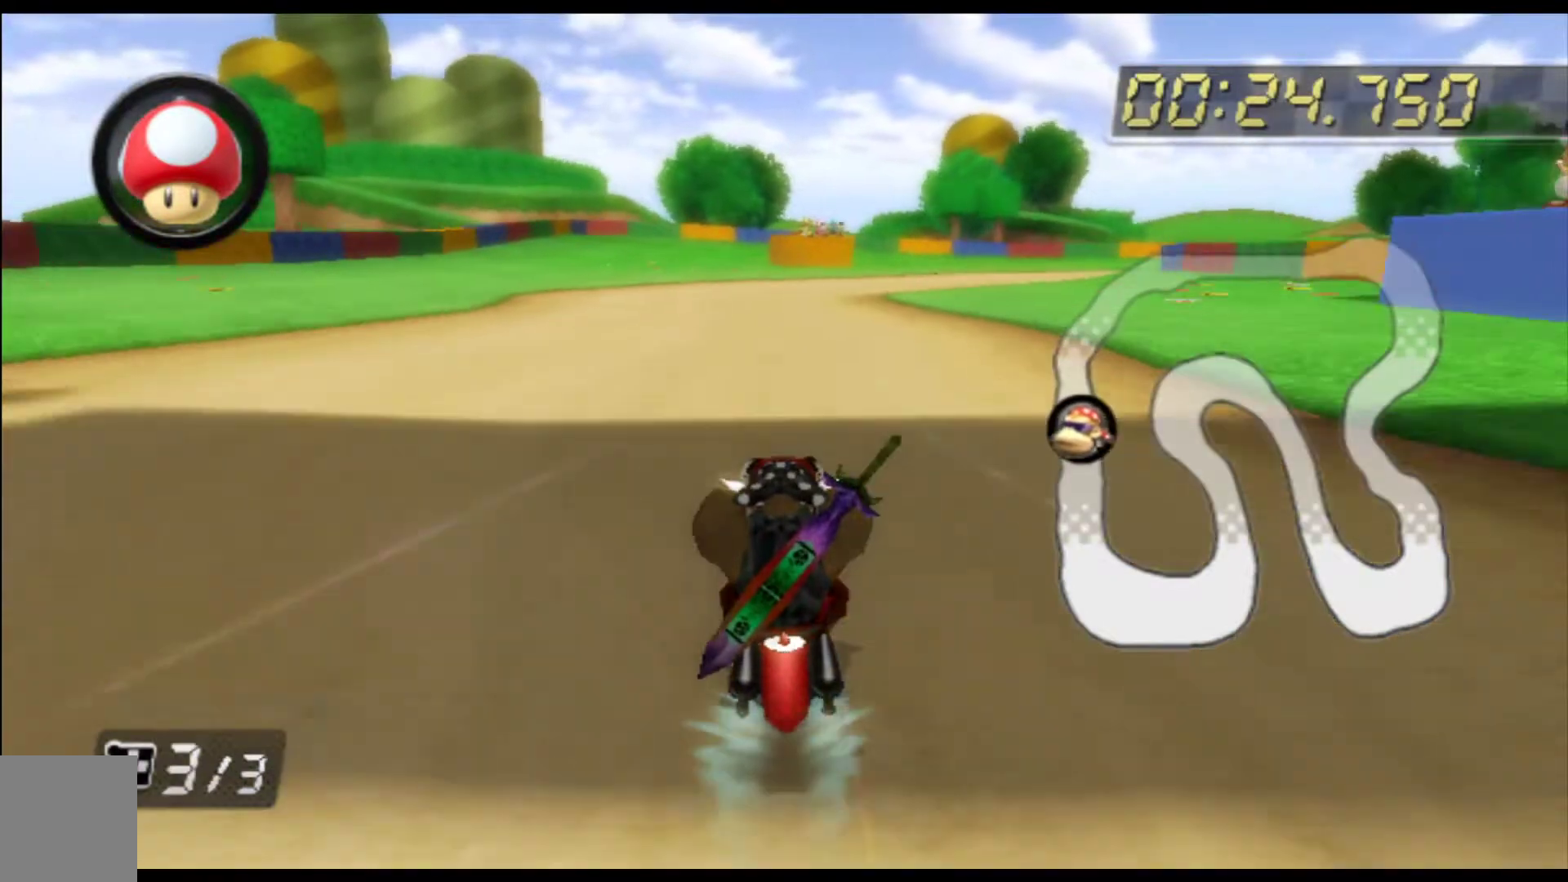
{"buttons": ["A"], "left_stick": "center", "events": [[67, "DPAD_UP", "up"], [167, "DPAD_UP", "down"], [233, "DPAD_UP", "up"], [333, "DPAD_UP", "down"], [400, "DPAD_UP", "up"]]}
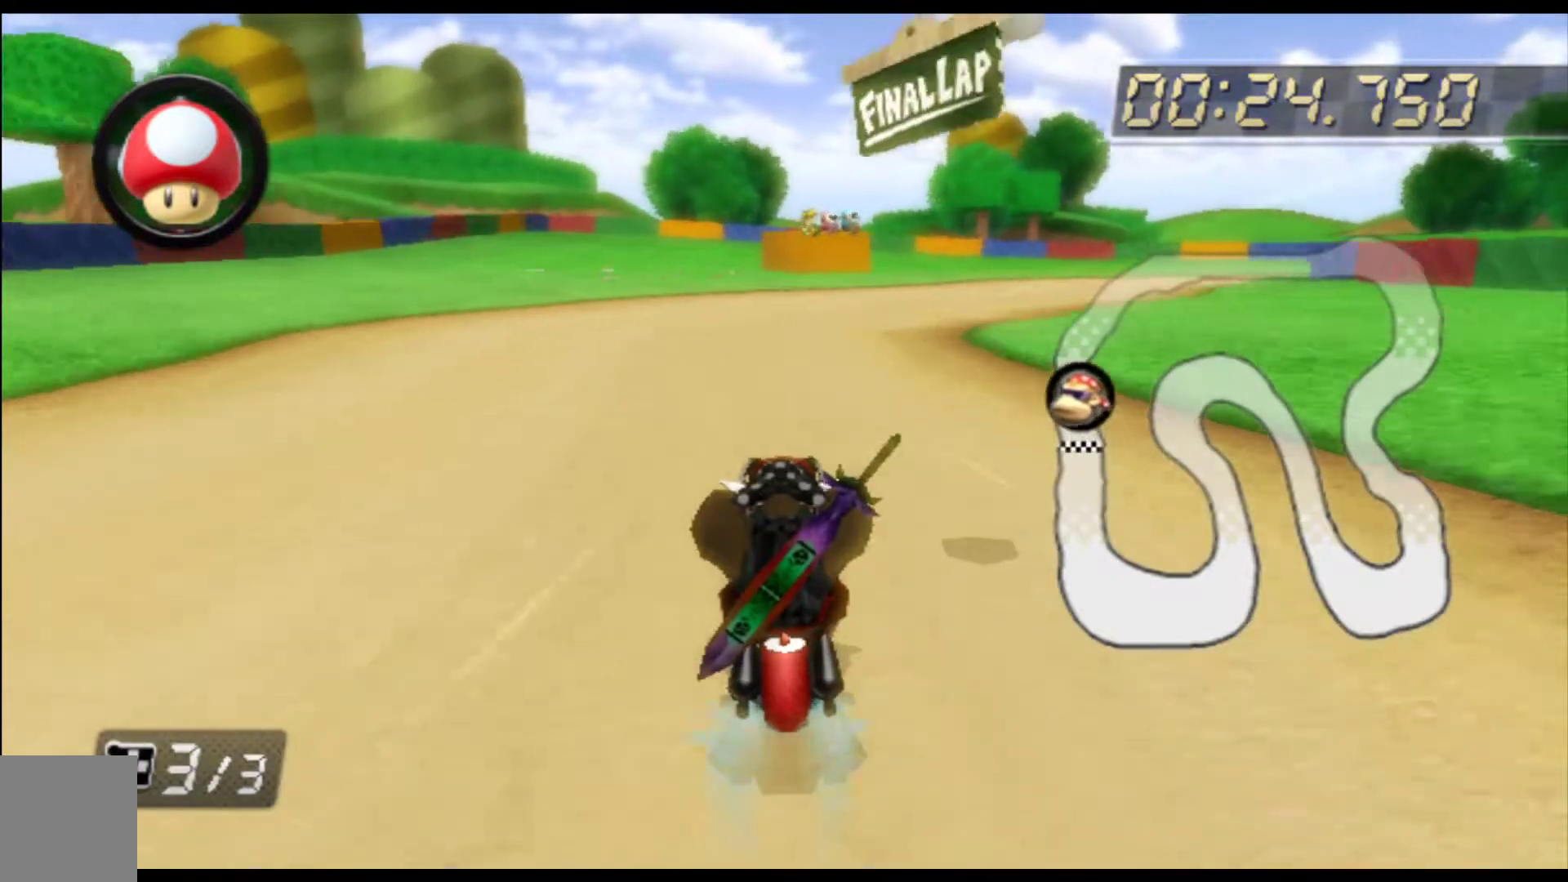
{"buttons": ["A"], "left_stick": "right", "events": [[100, "left_stick", "right"]]}
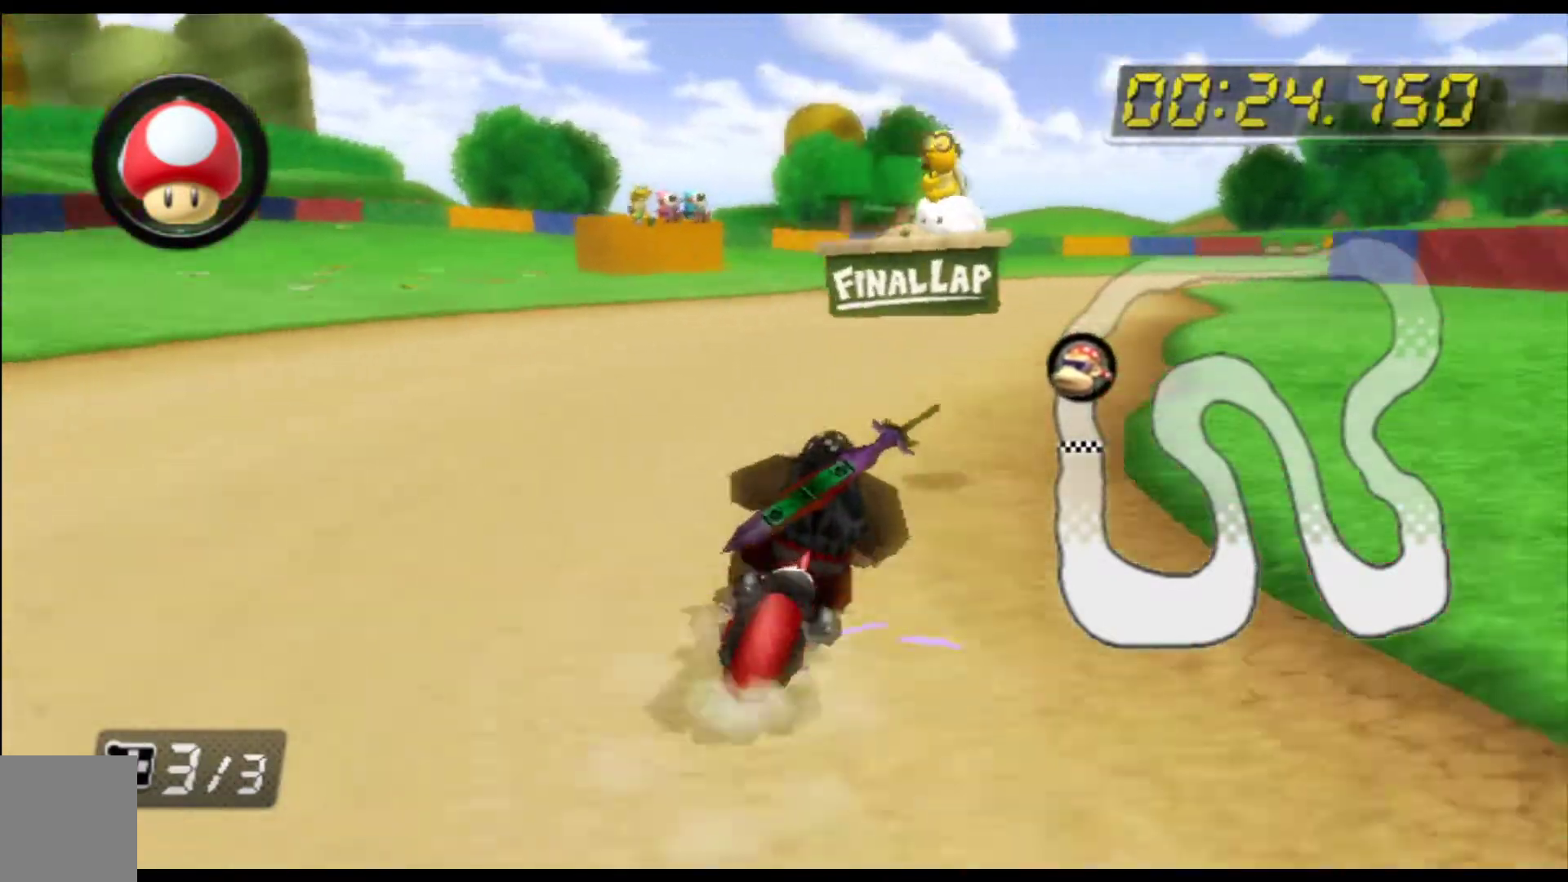
{"buttons": ["A"], "left_stick": "up-left", "events": [[67, "left_stick", "up-left"]]}
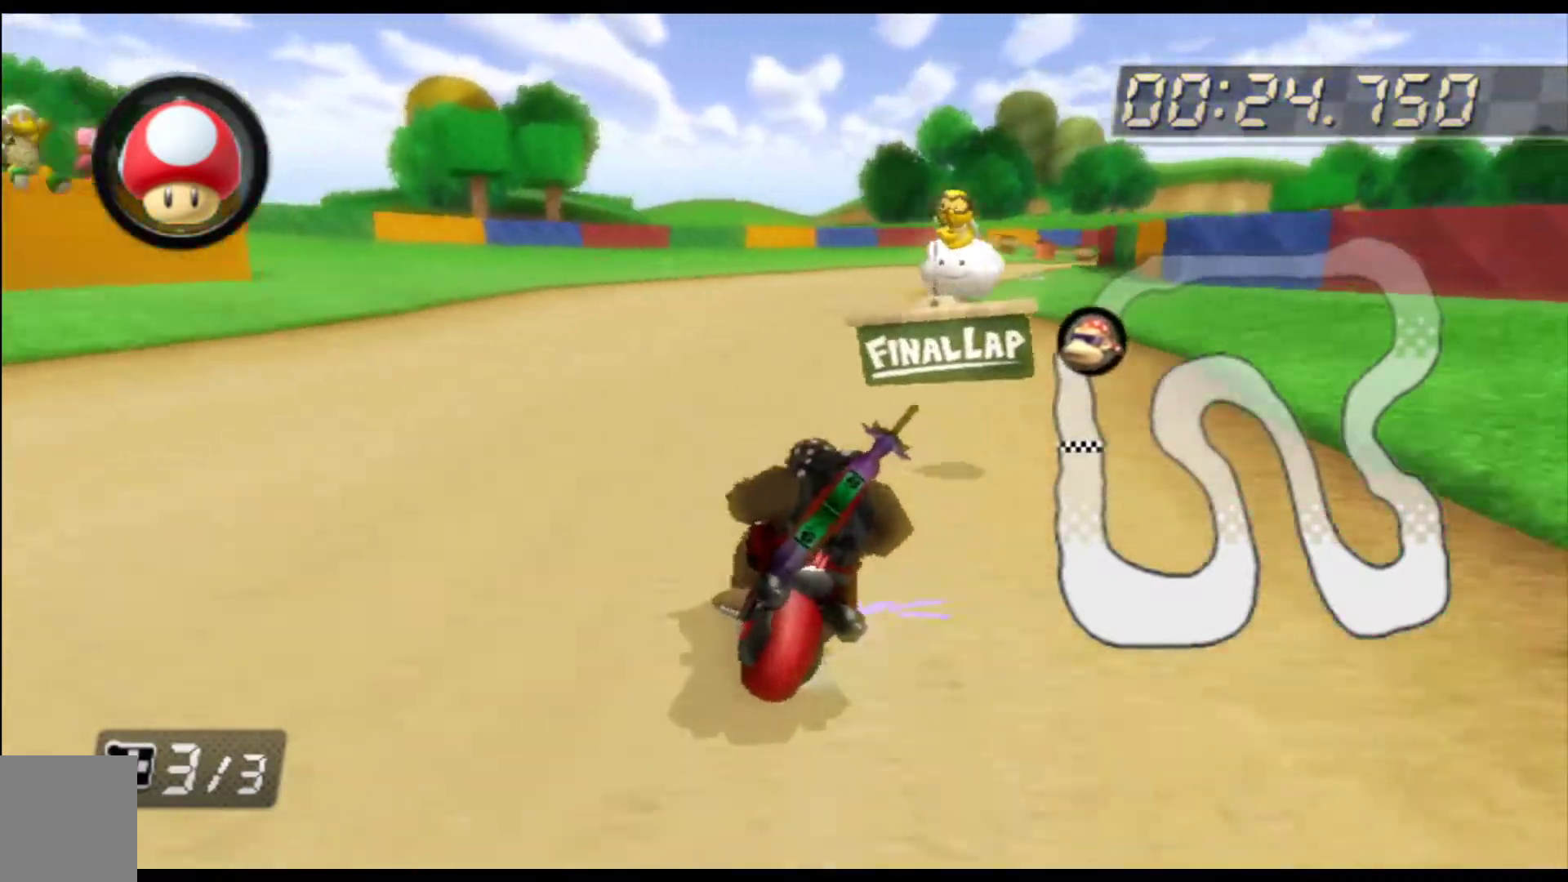
{"buttons": ["A"], "left_stick": "up-left", "events": [[200, "left_stick", "up-right"], [333, "left_stick", "up-left"]]}
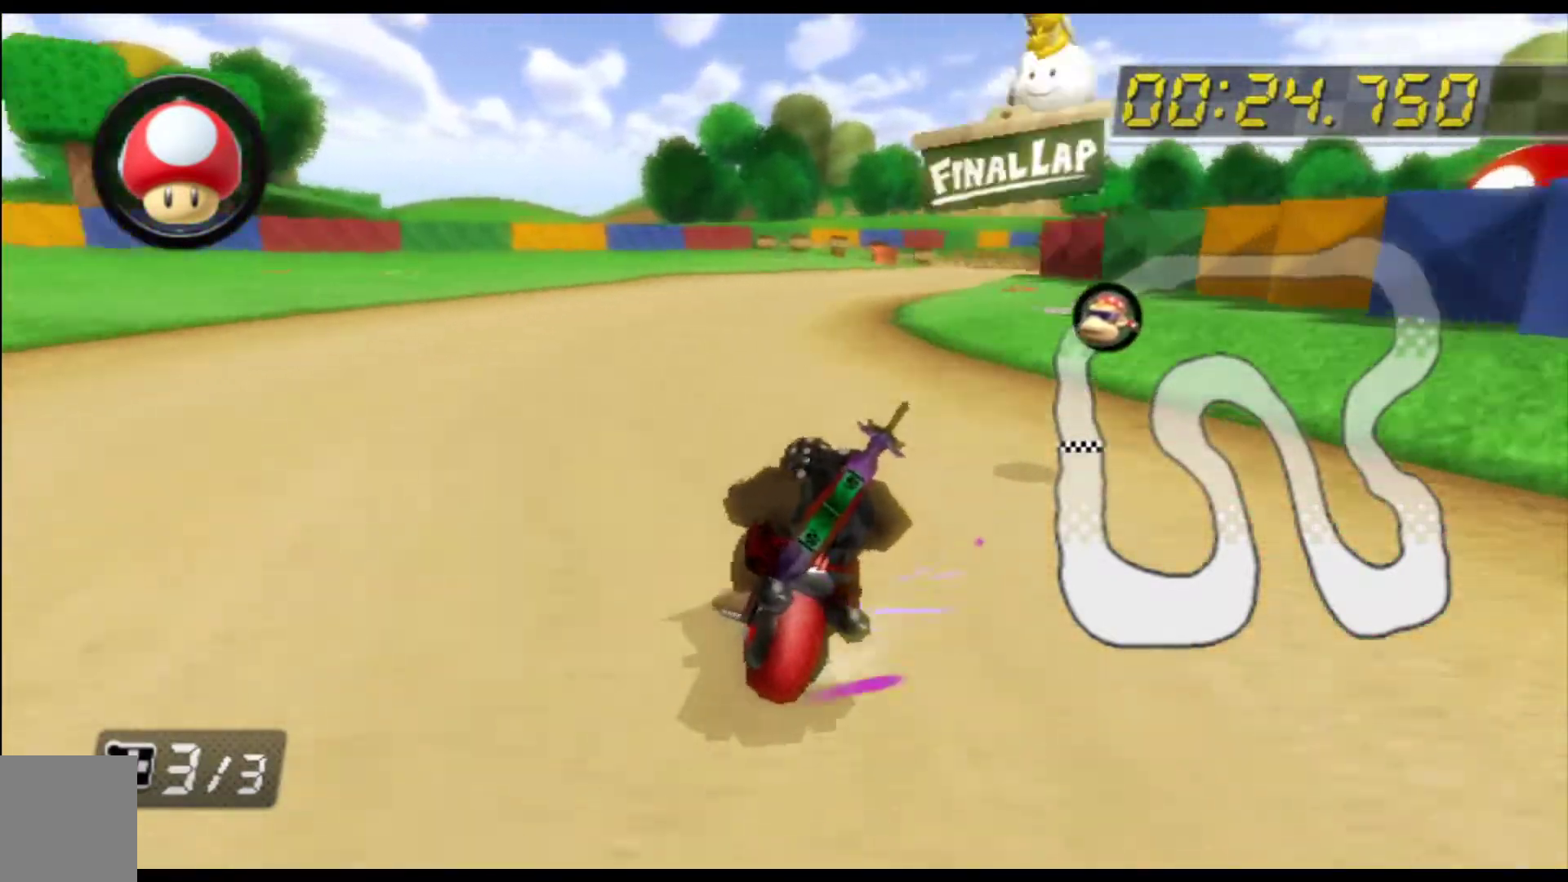
{"buttons": ["A"], "left_stick": "up-left", "events": [[33, "left_stick", "up-right"], [133, "left_stick", "up-left"], [367, "left_stick", "up-right"], [500, "left_stick", "up-left"]]}
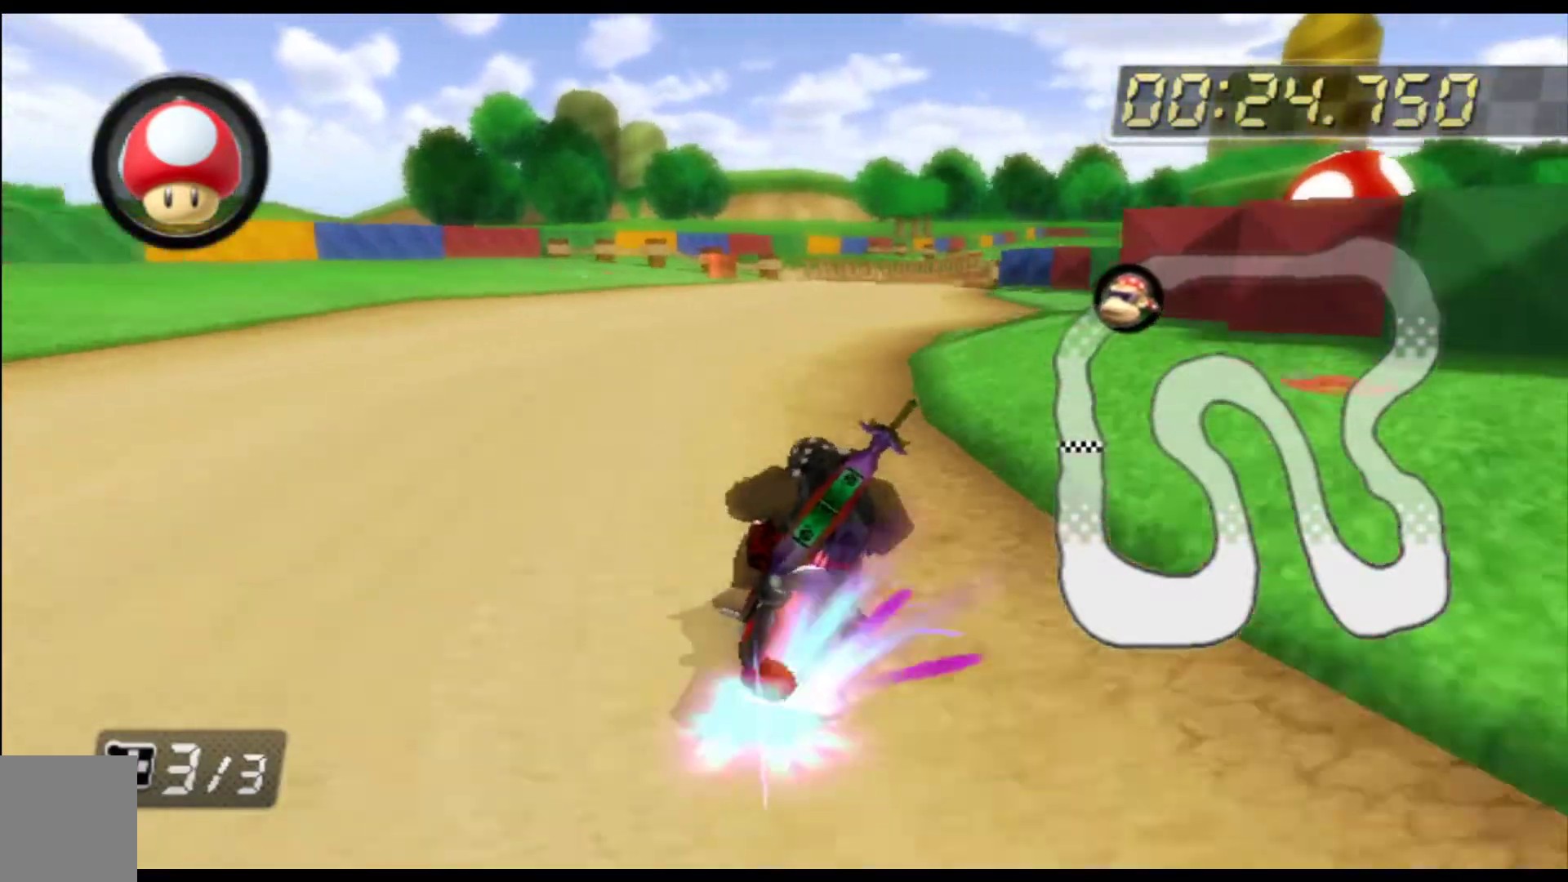
{"buttons": ["A", "DPAD_UP"], "left_stick": "center", "events": [[133, "left_stick", "up-right"], [233, "left_stick", "up-left"], [400, "left_stick", "center"], [467, "DPAD_UP", "down"]]}
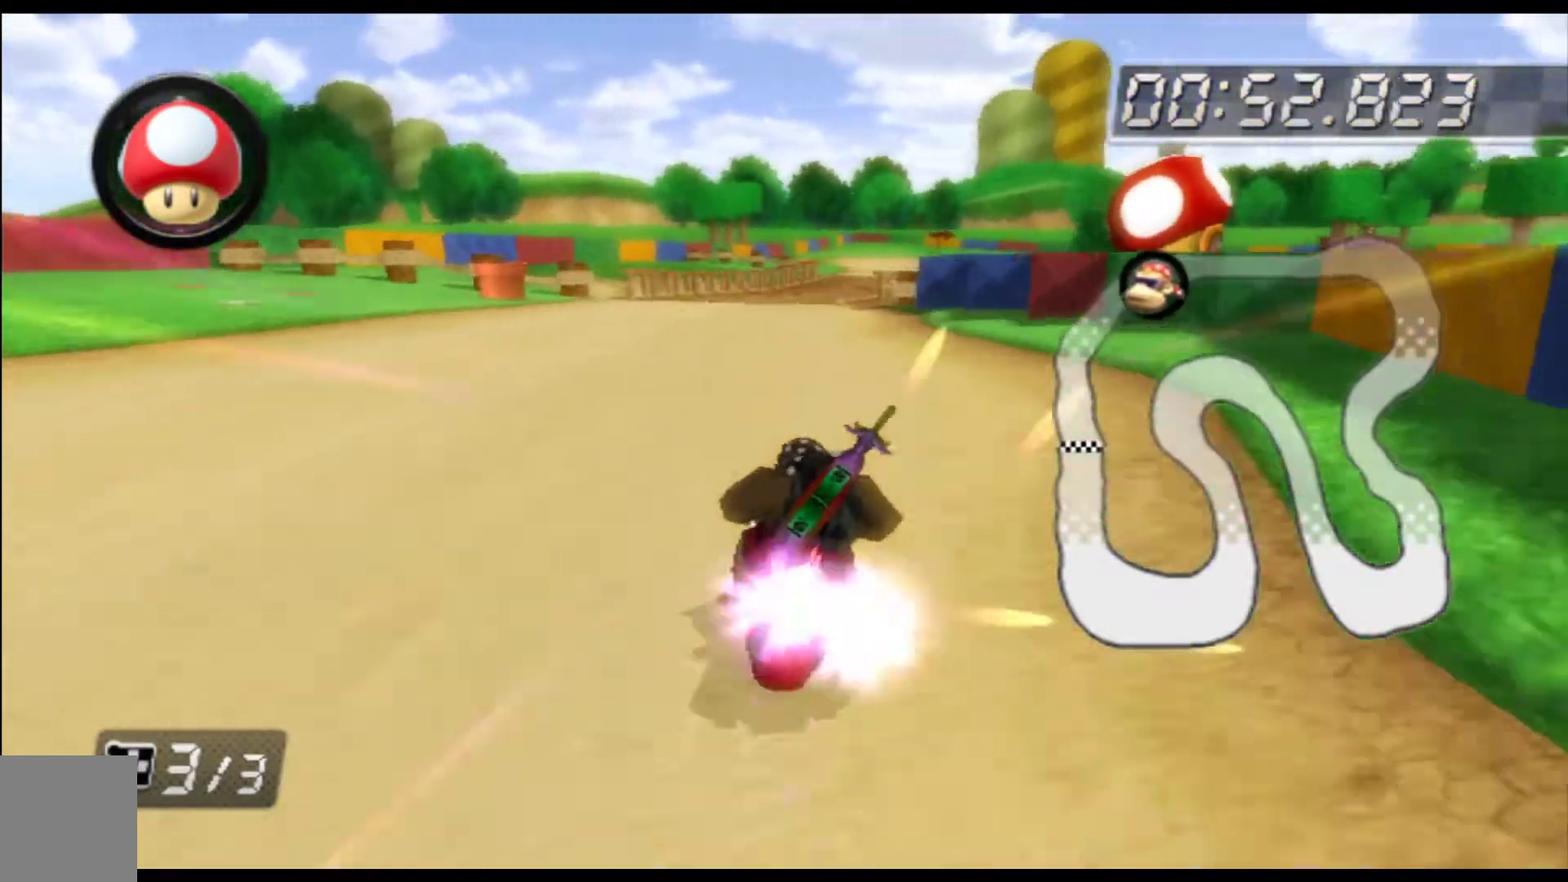
{"buttons": ["A"], "left_stick": "right", "events": [[100, "DPAD_UP", "up"], [267, "left_stick", "right"]]}
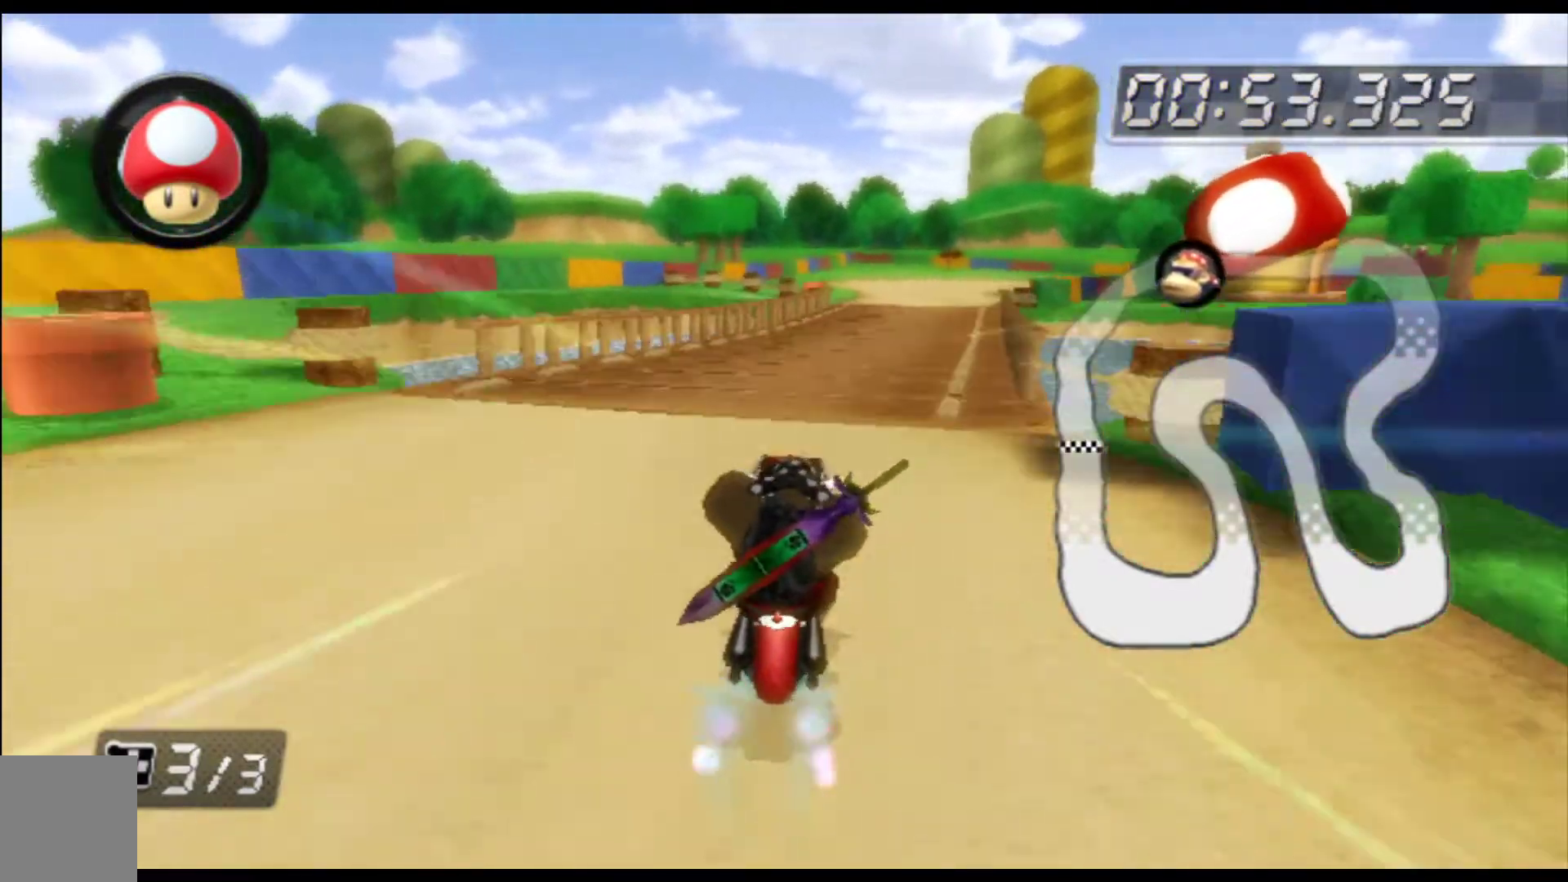
{"buttons": ["A", "DPAD_UP"], "left_stick": "center", "events": [[33, "left_stick", "down-right"], [133, "left_stick", "center"], [267, "DPAD_UP", "down"], [367, "DPAD_UP", "up"], [467, "DPAD_UP", "down"]]}
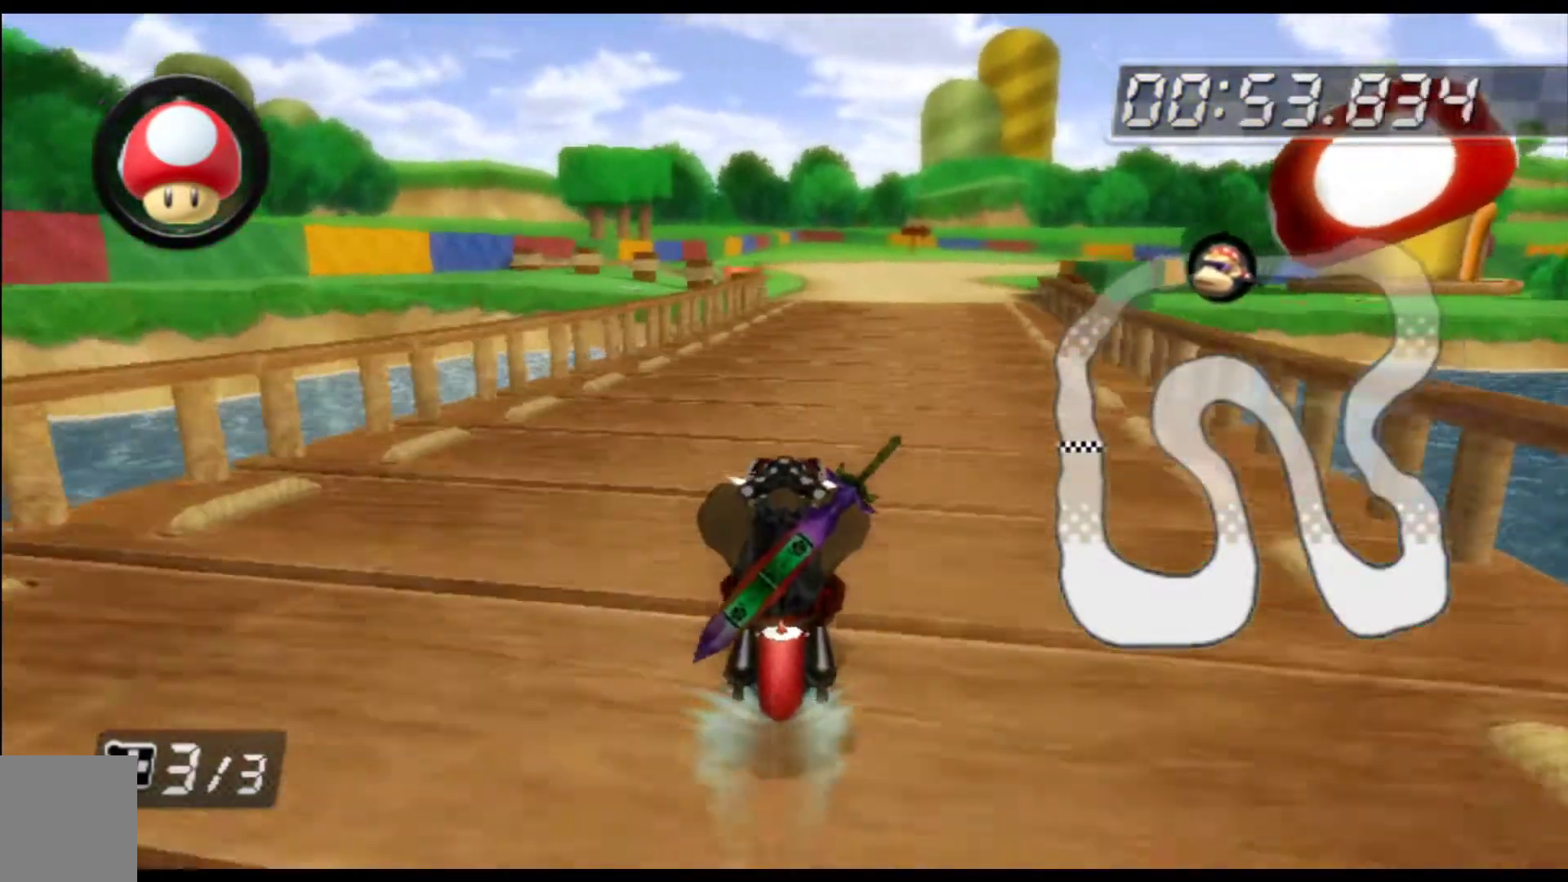
{"buttons": ["A"], "left_stick": "center", "events": [[33, "DPAD_UP", "up"]]}
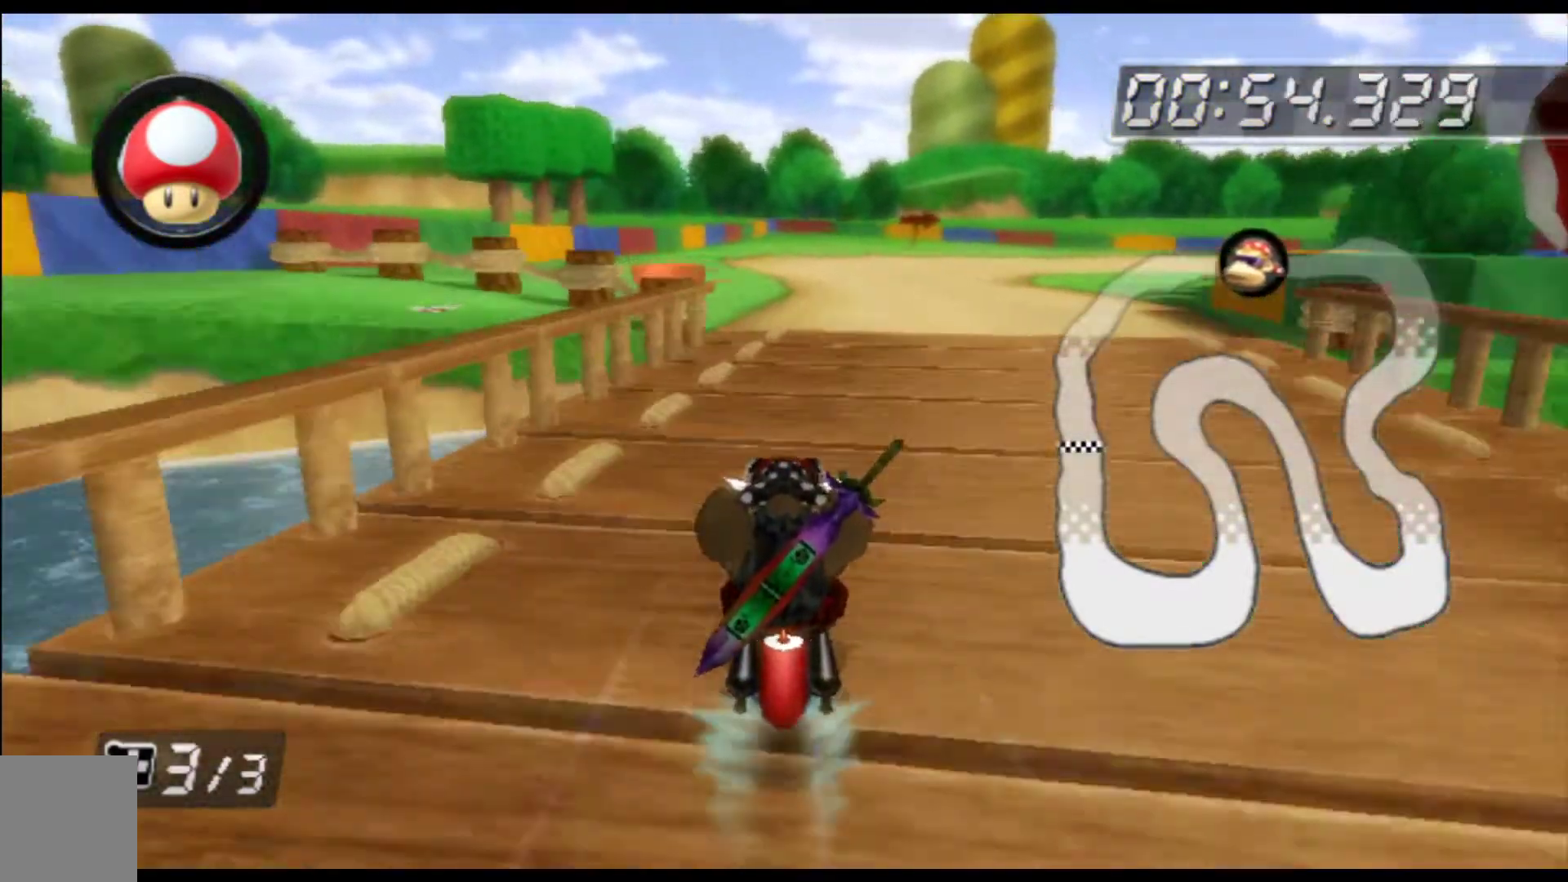
{"buttons": ["A"], "left_stick": "up-left", "events": [[167, "left_stick", "right"], [333, "left_stick", "up-left"]]}
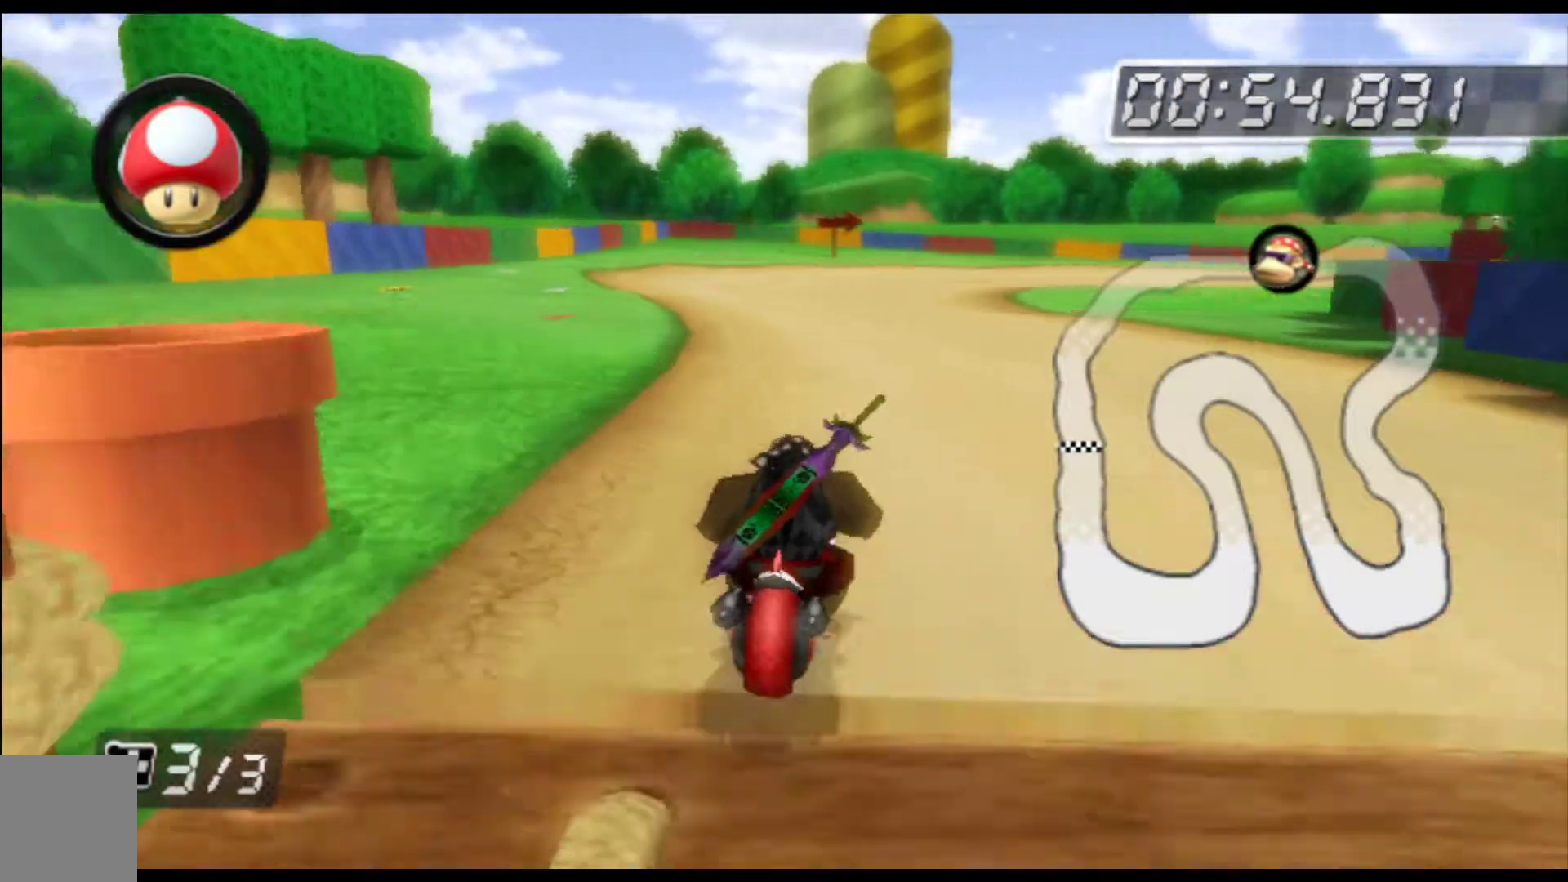
{"buttons": ["A"], "left_stick": "up-left", "events": []}
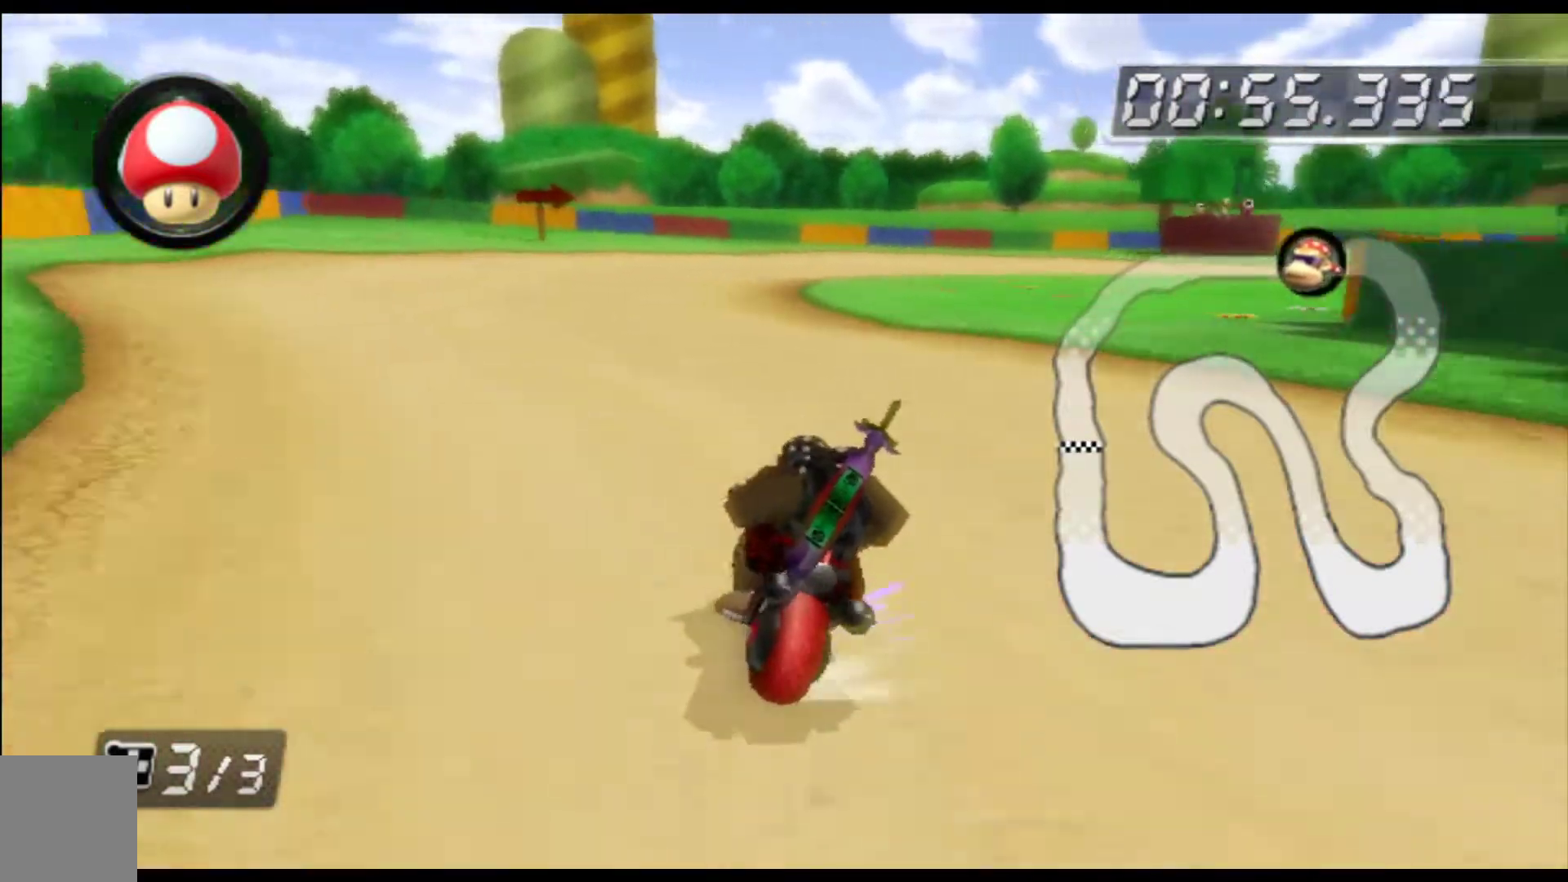
{"buttons": ["A"], "left_stick": "up-left", "events": []}
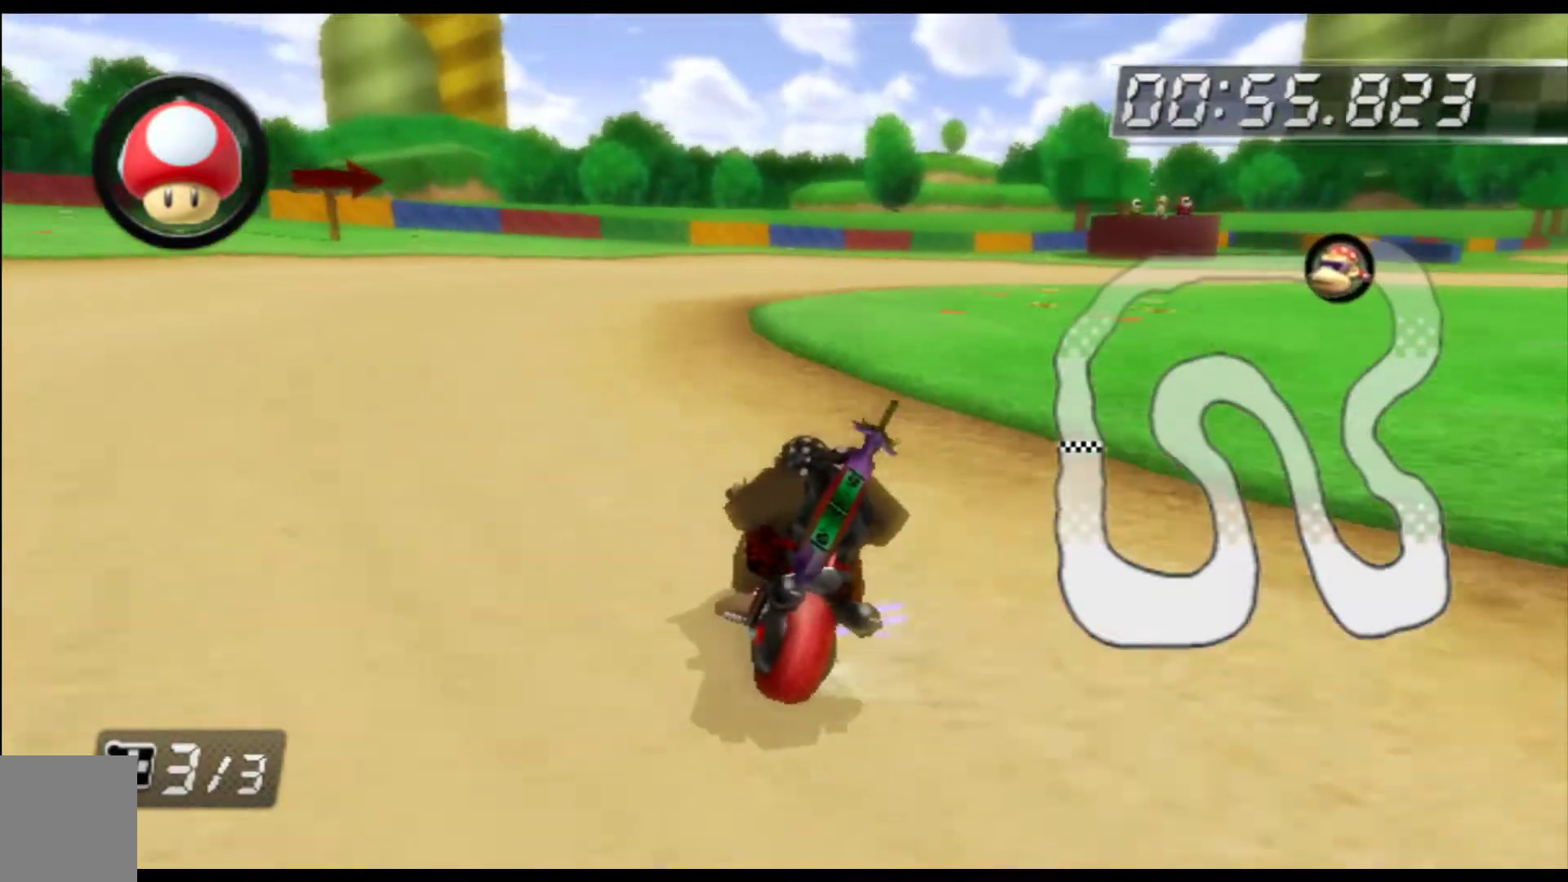
{"buttons": ["A"], "left_stick": "right", "events": [[433, "left_stick", "right"]]}